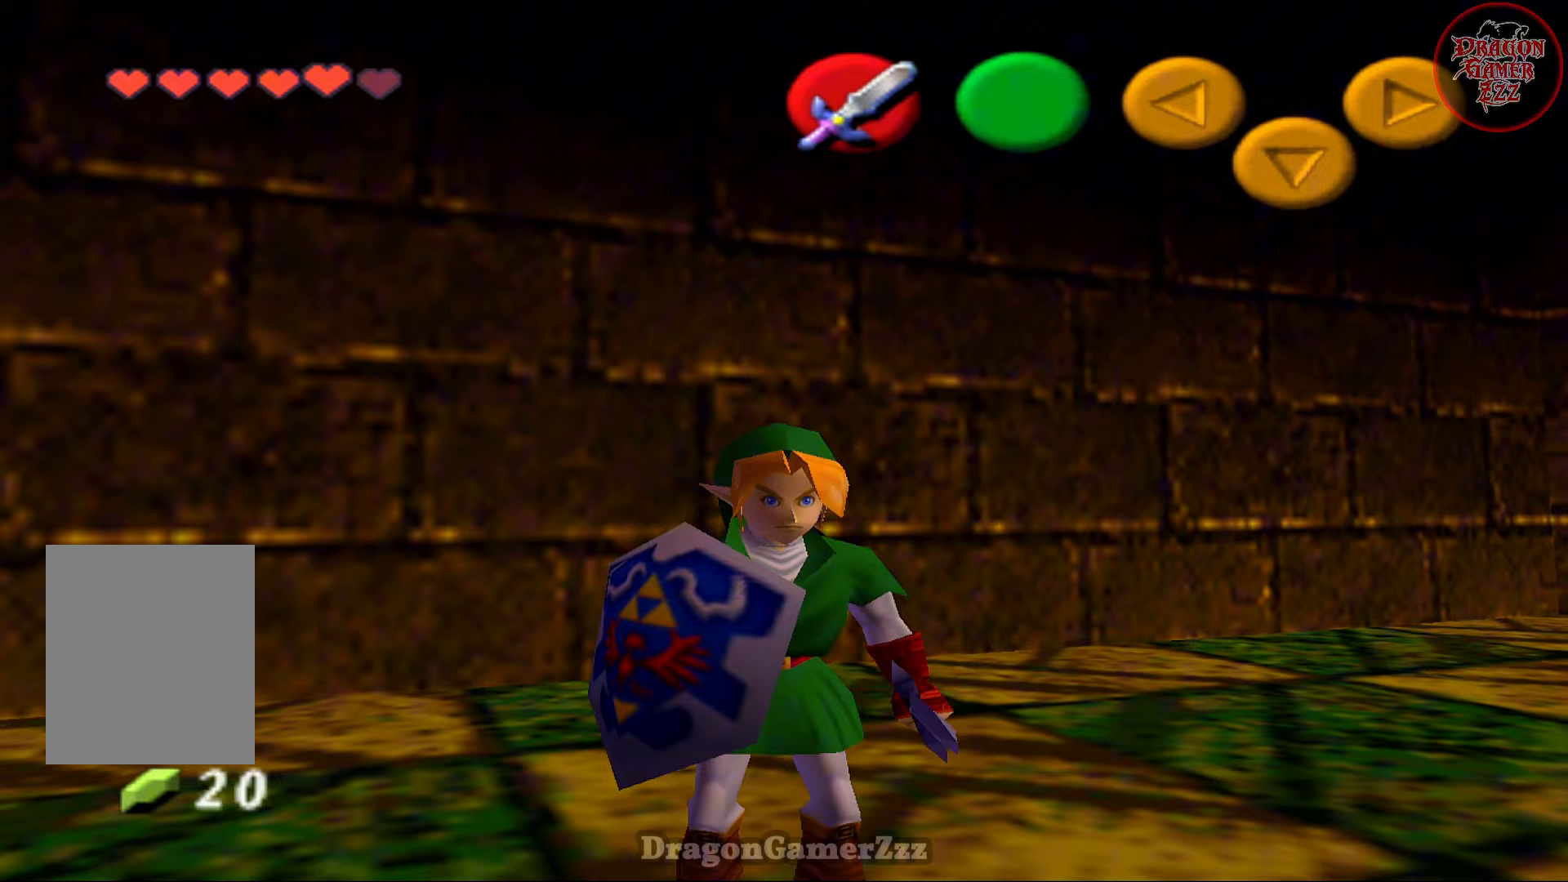
Gameplay with a controller (Nintendo layout); each line is a JSON object with the inputs held at the frame after it. "events" lists button and stick changes between this image and that frame as [ms after this image, input, new state], when the widget could be followed in between. Not read: L3 R3.
{"buttons": [], "left_stick": "up-left", "events": [[17, "left_stick", "up-right"], [267, "left_stick", "up"], [417, "left_stick", "up-left"]]}
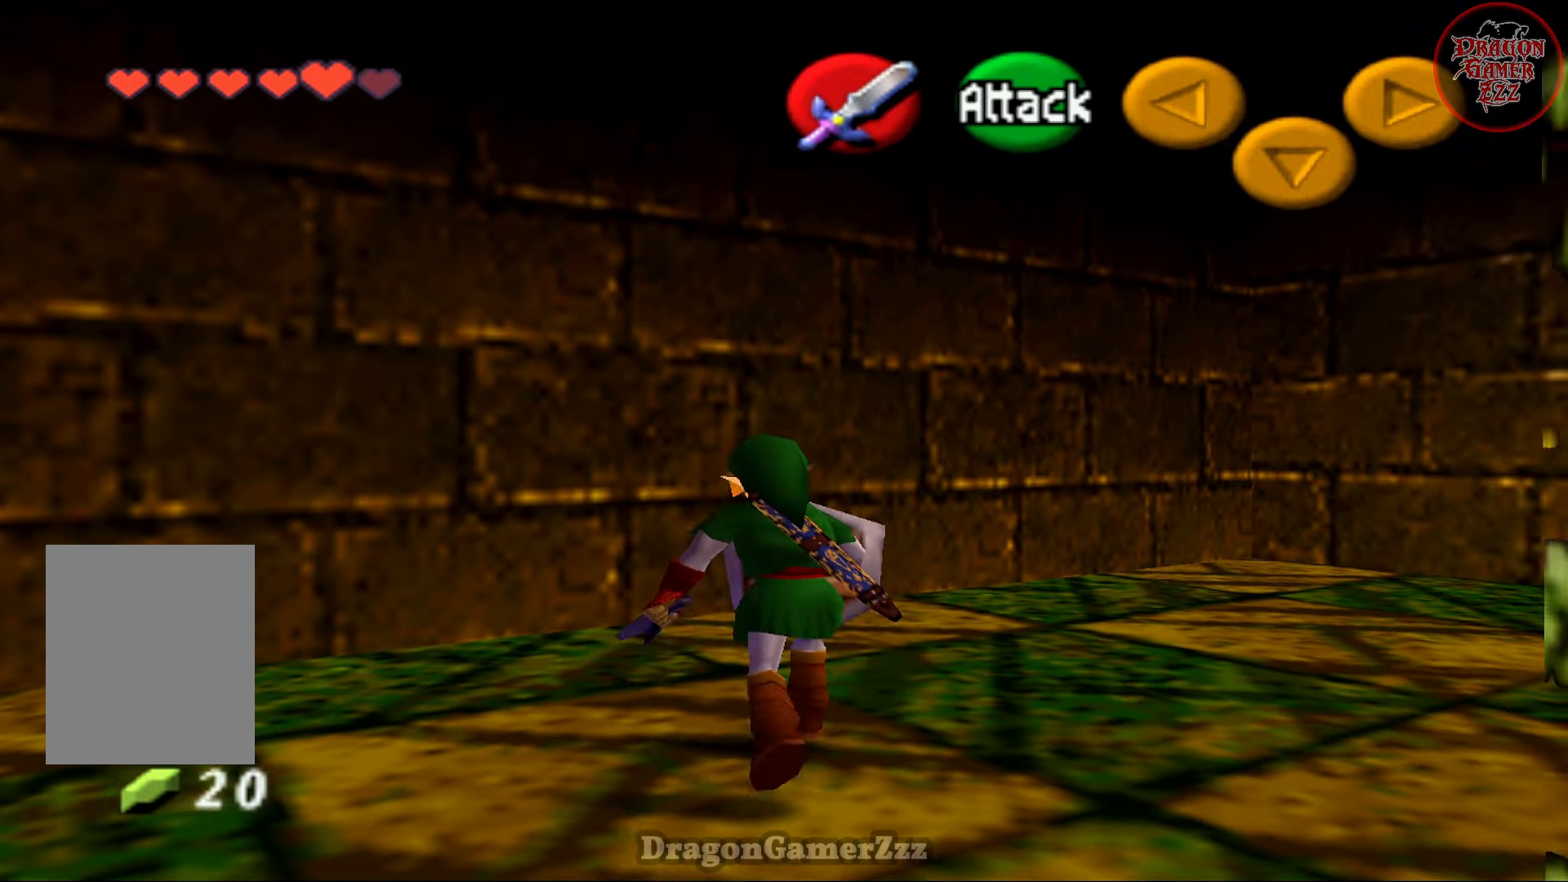
{"buttons": [], "left_stick": "up", "events": [[317, "left_stick", "up-right"], [467, "left_stick", "up"]]}
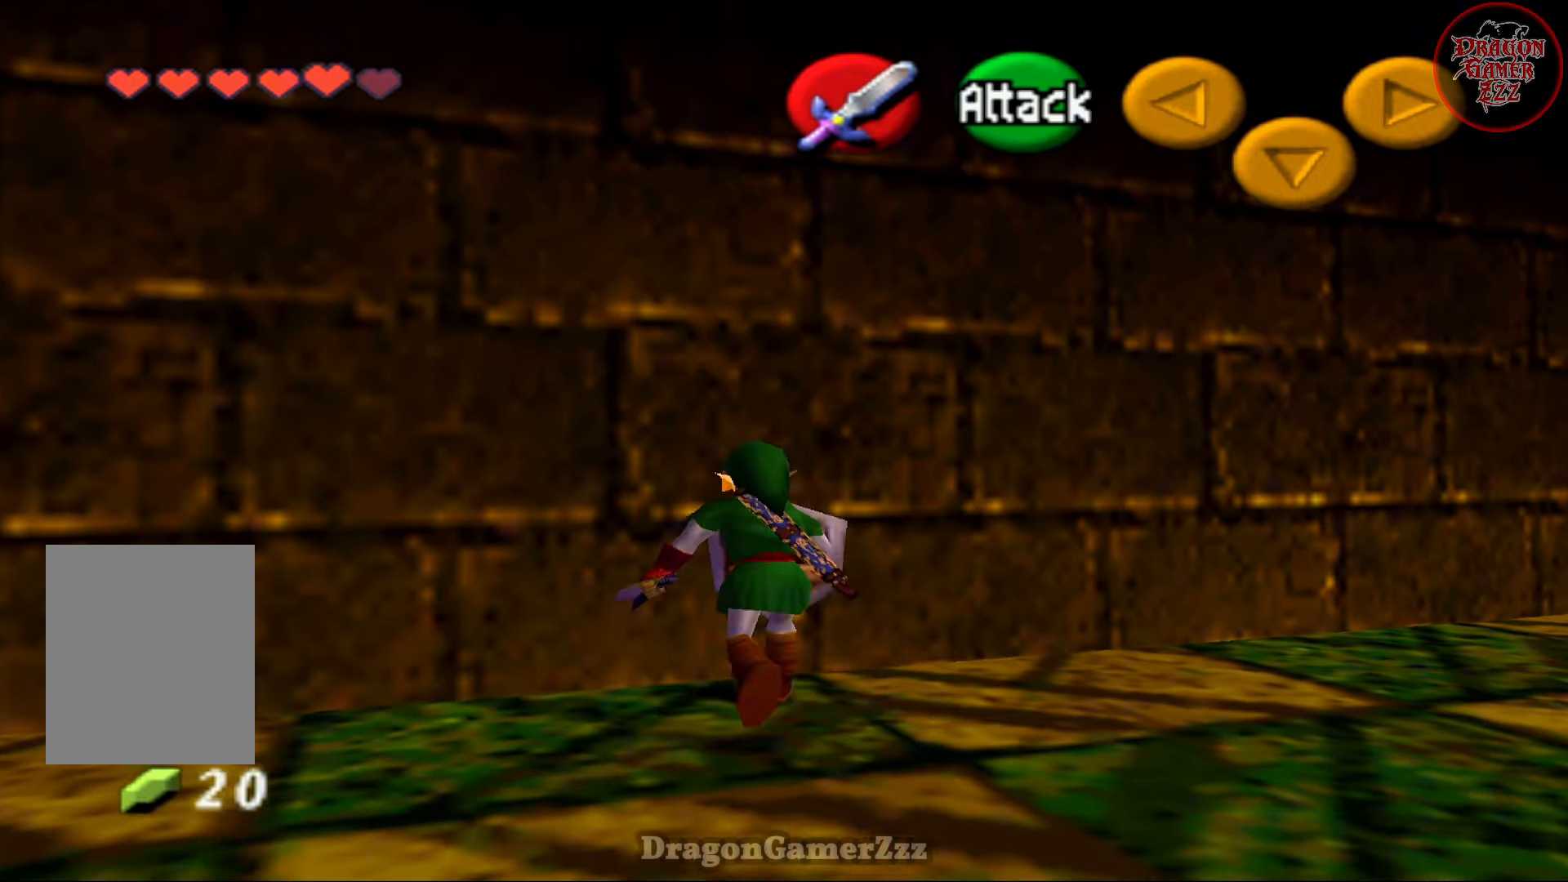
{"buttons": [], "left_stick": "up", "events": [[117, "left_stick", "up-right"], [167, "B", "down"], [217, "left_stick", "up"], [317, "B", "up"]]}
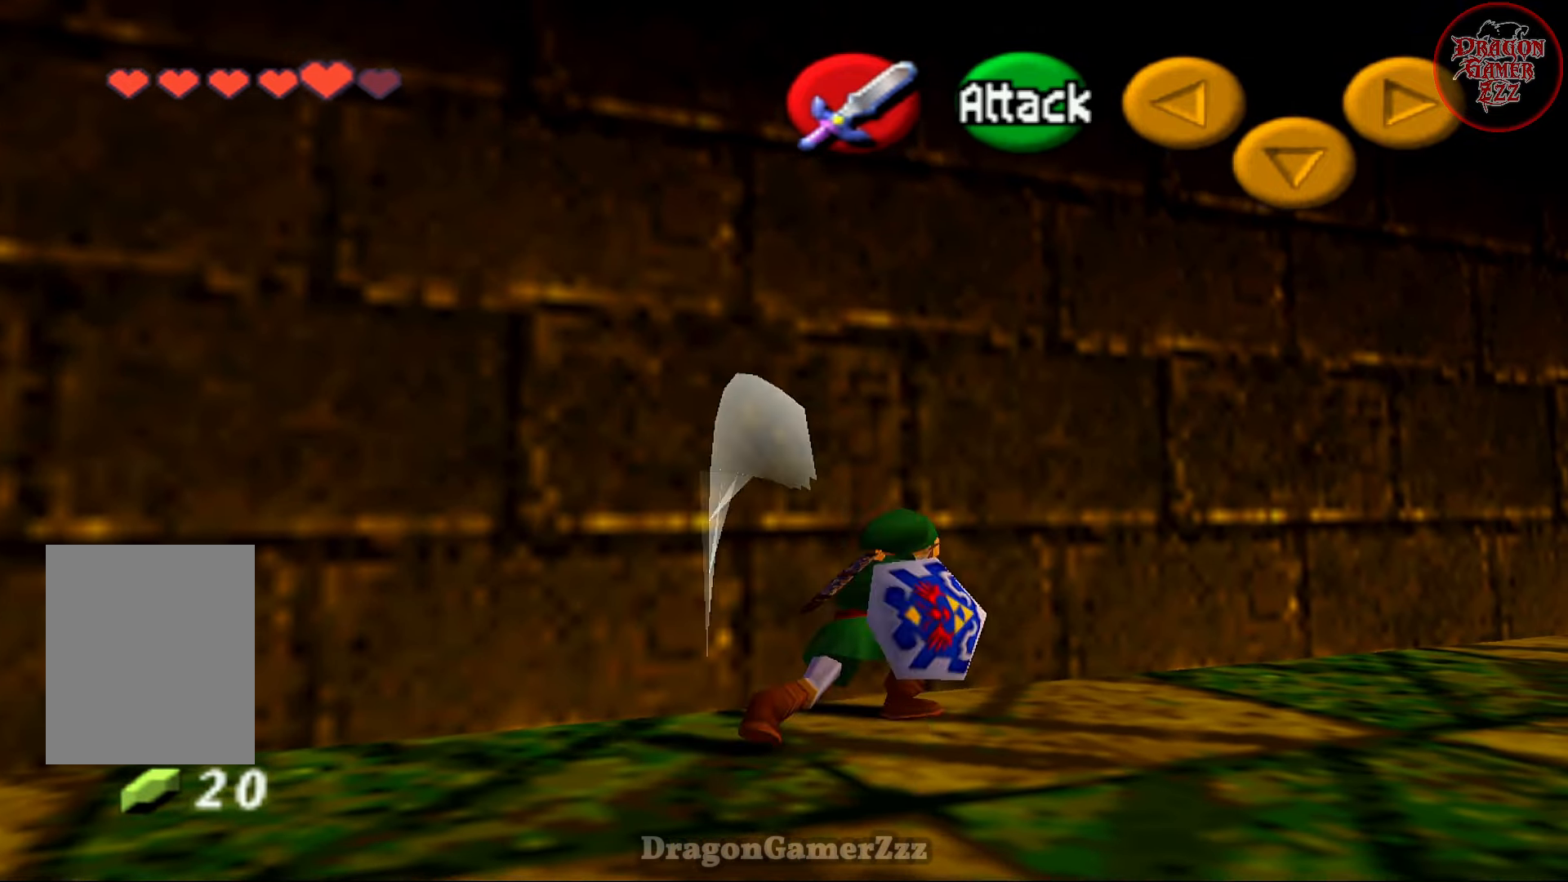
{"buttons": [], "left_stick": "up", "events": [[83, "left_stick", "up-right"], [117, "B", "down"], [217, "left_stick", "up"], [267, "B", "up"]]}
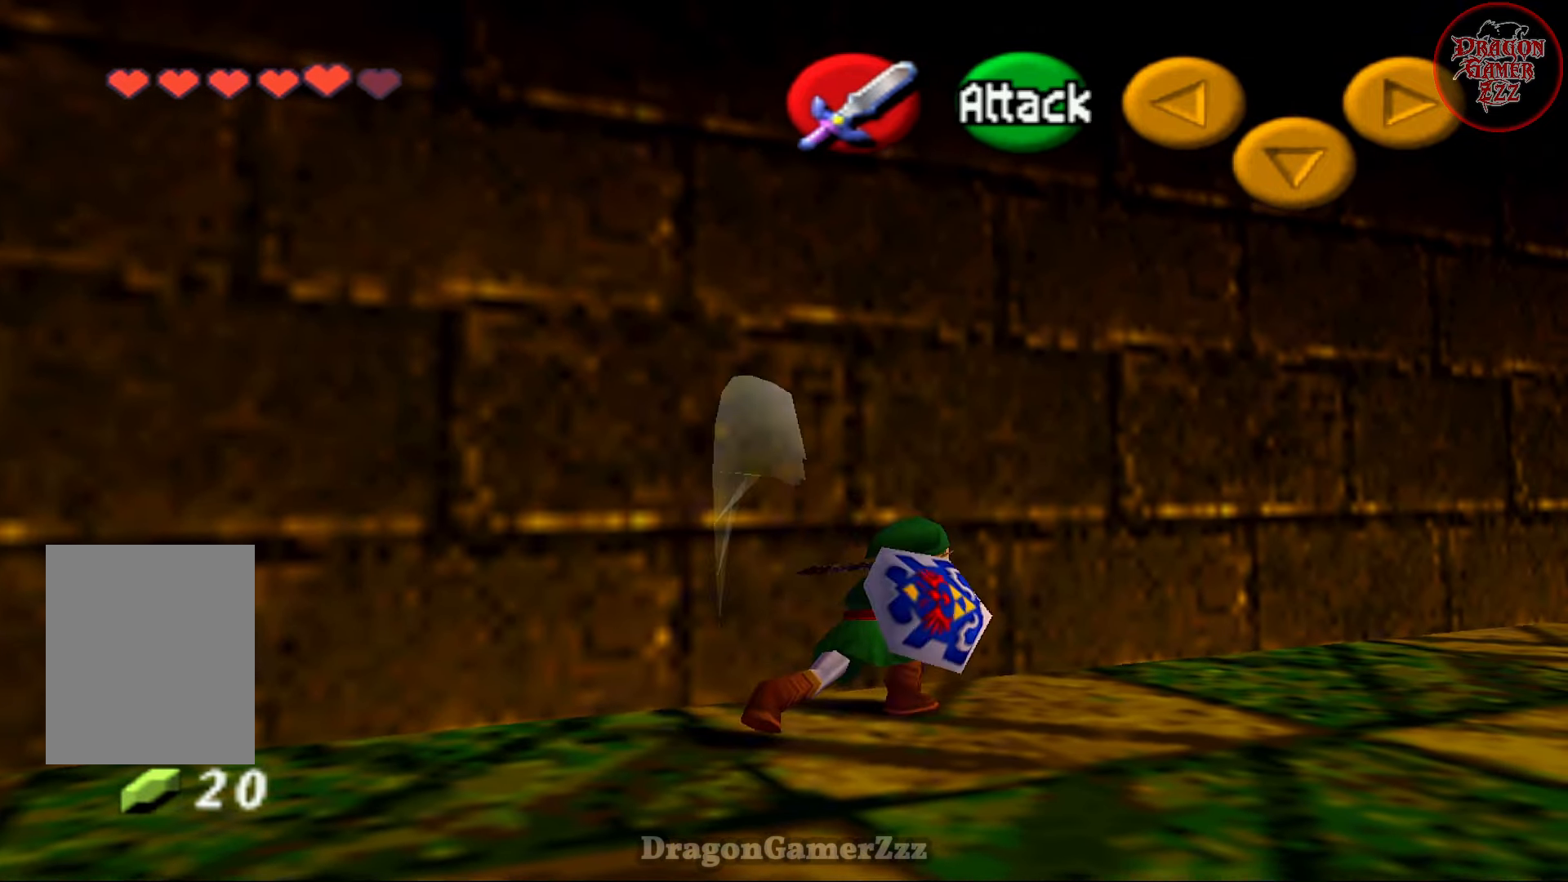
{"buttons": [], "left_stick": "up", "events": [[217, "left_stick", "up-left"], [383, "left_stick", "up"]]}
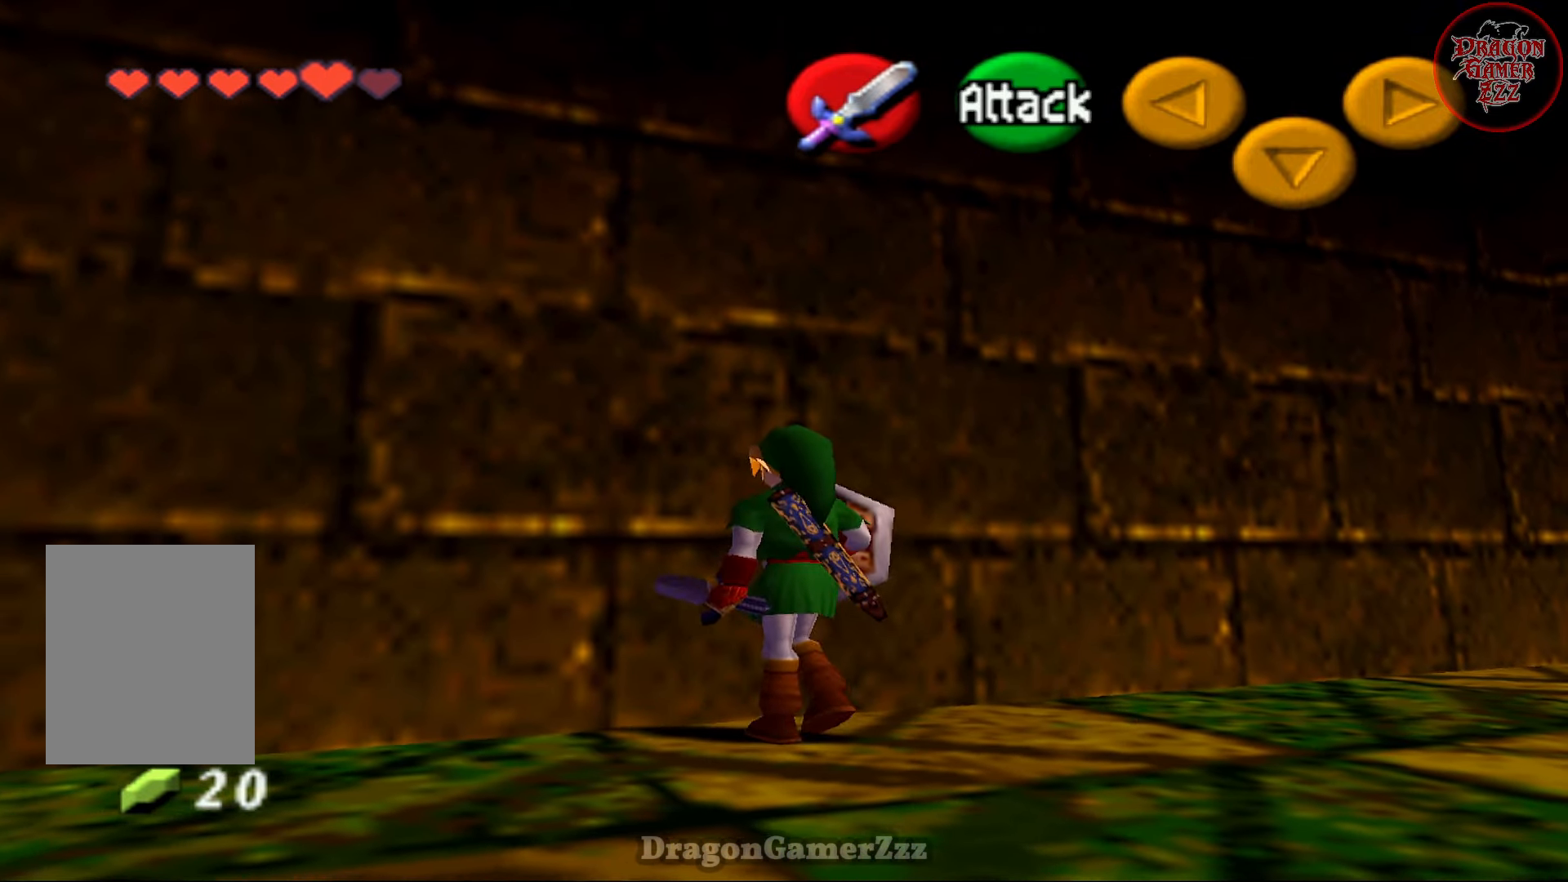
{"buttons": [], "left_stick": "up", "events": [[17, "B", "down"], [167, "B", "up"]]}
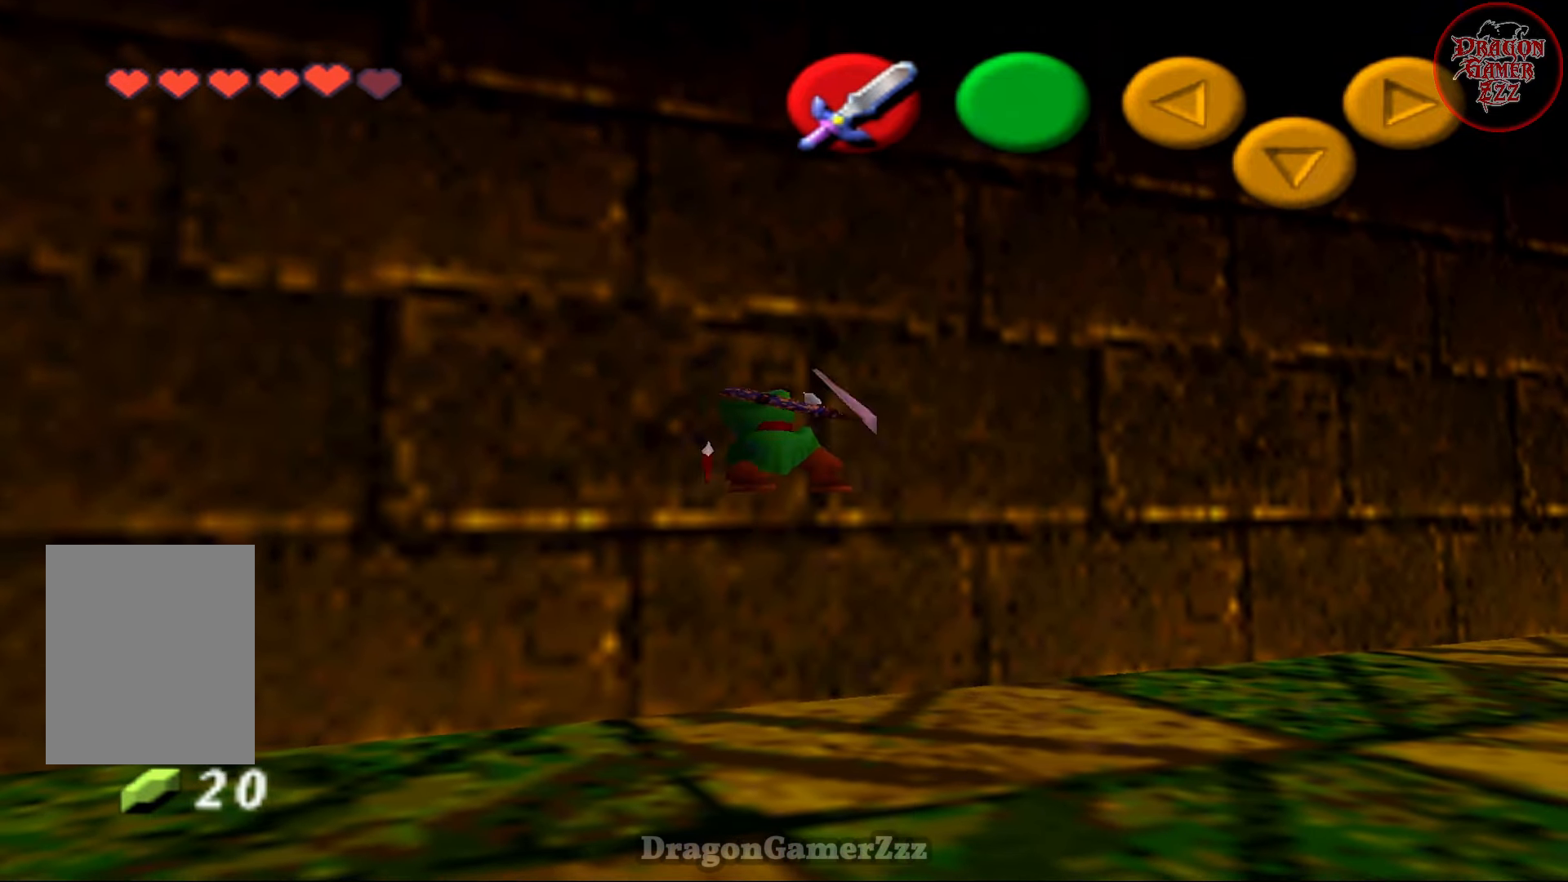
{"buttons": [], "left_stick": "center", "events": [[17, "left_stick", "center"]]}
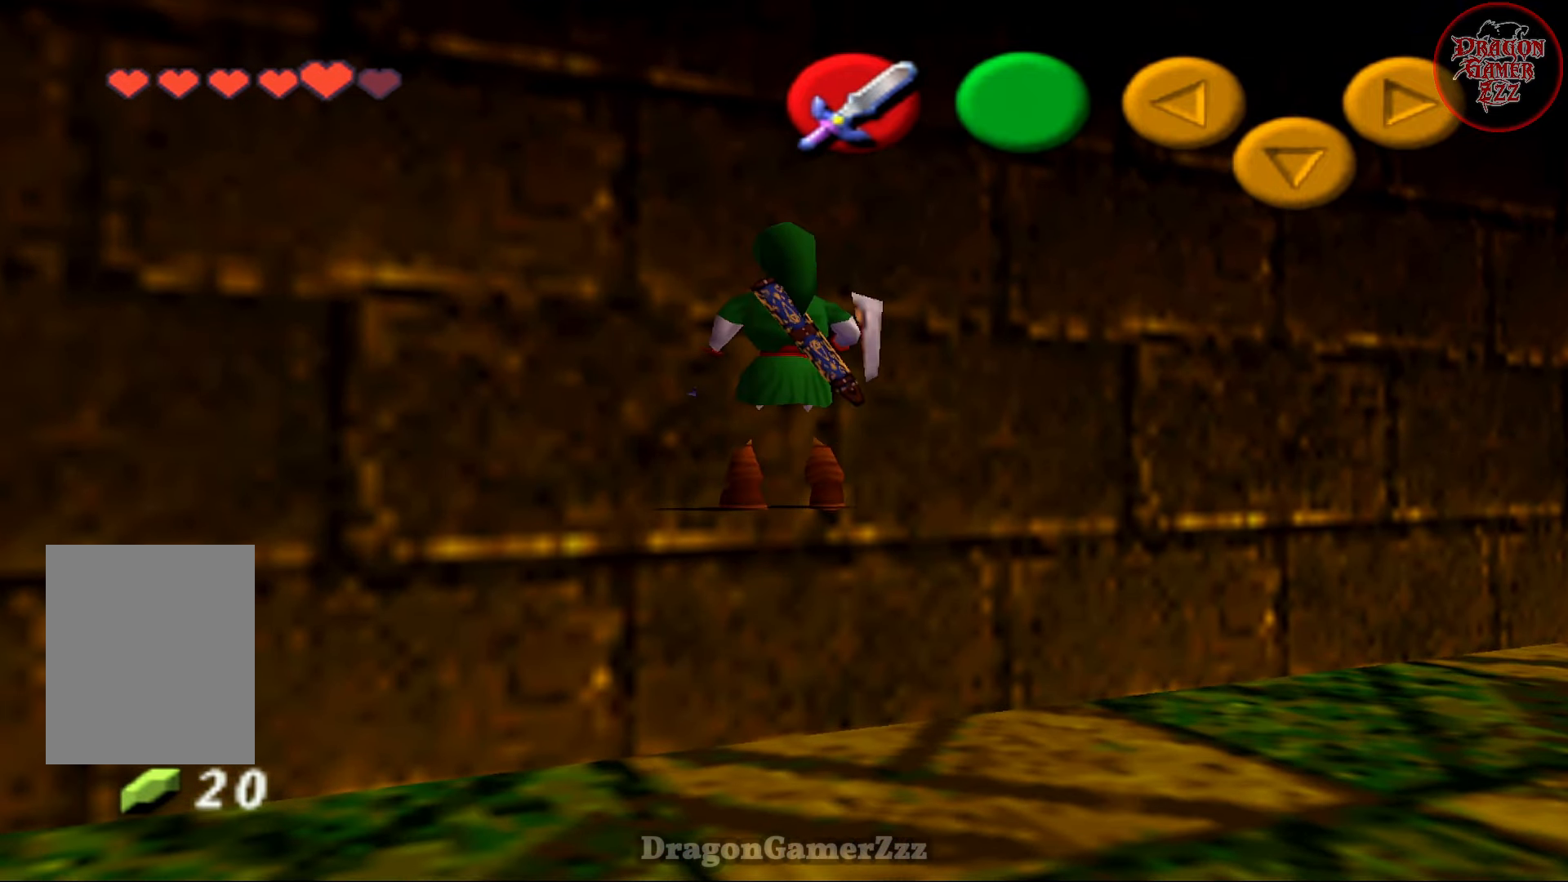
{"buttons": [], "left_stick": "center", "events": []}
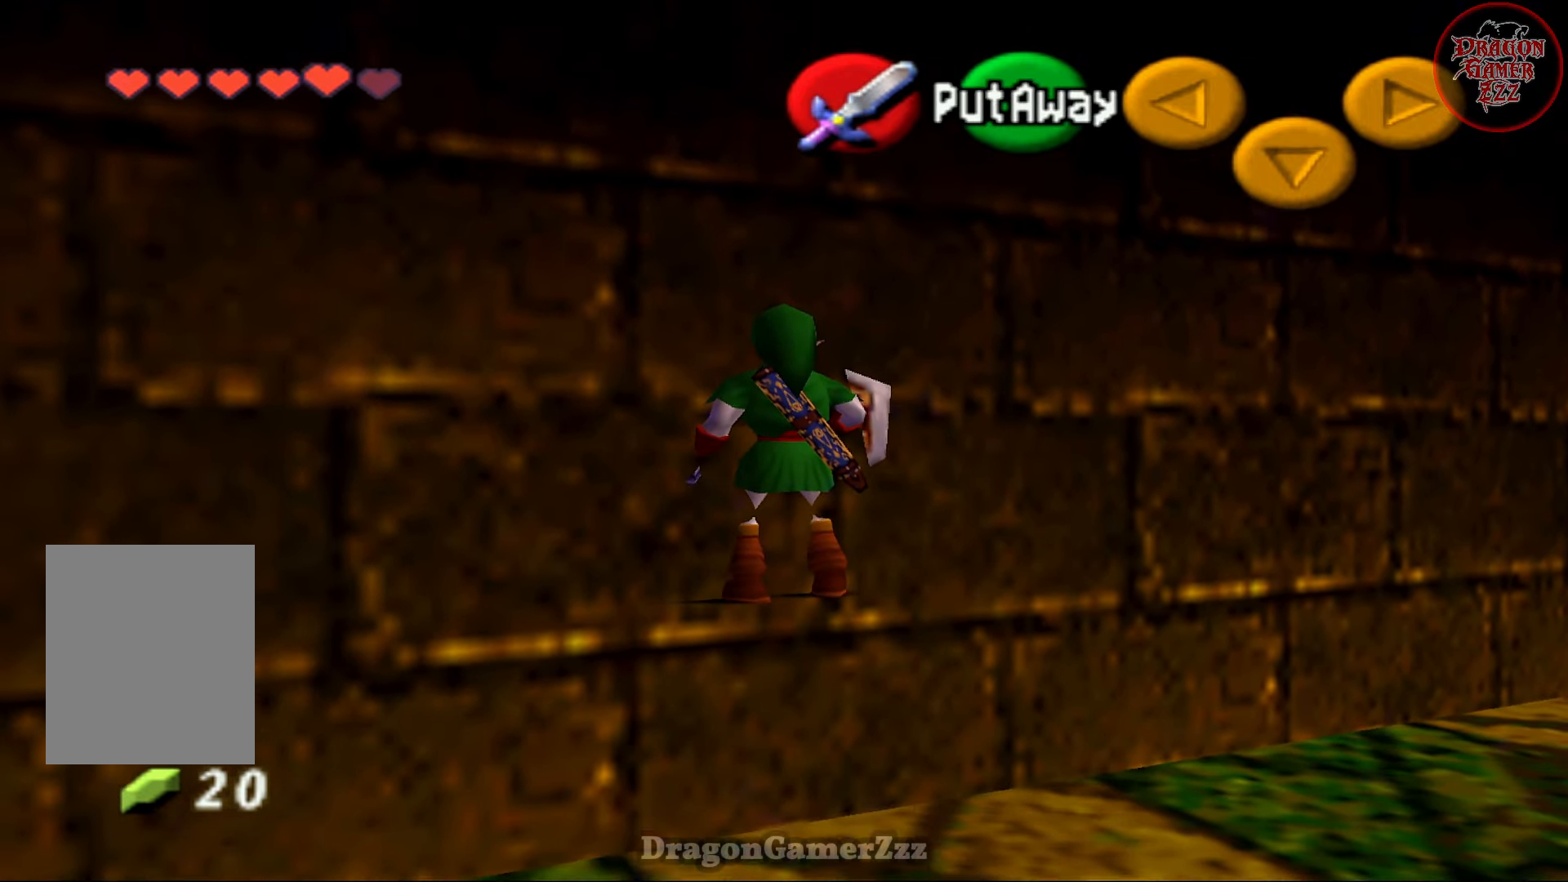
{"buttons": [], "left_stick": "center", "events": [[217, "left_stick", "down"], [367, "left_stick", "center"]]}
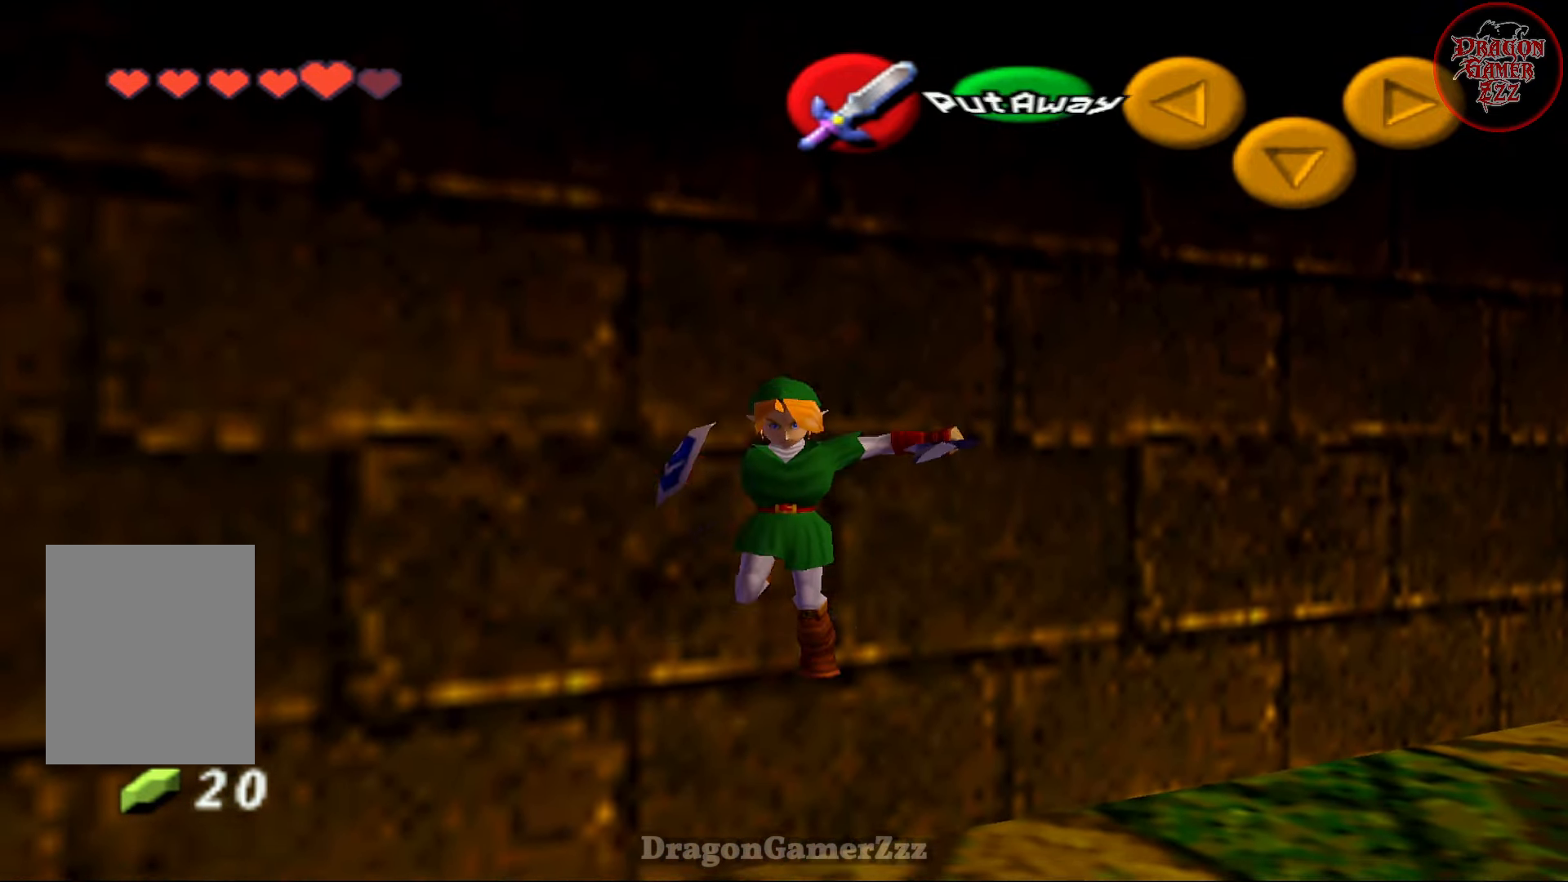
{"buttons": [], "left_stick": "center", "events": []}
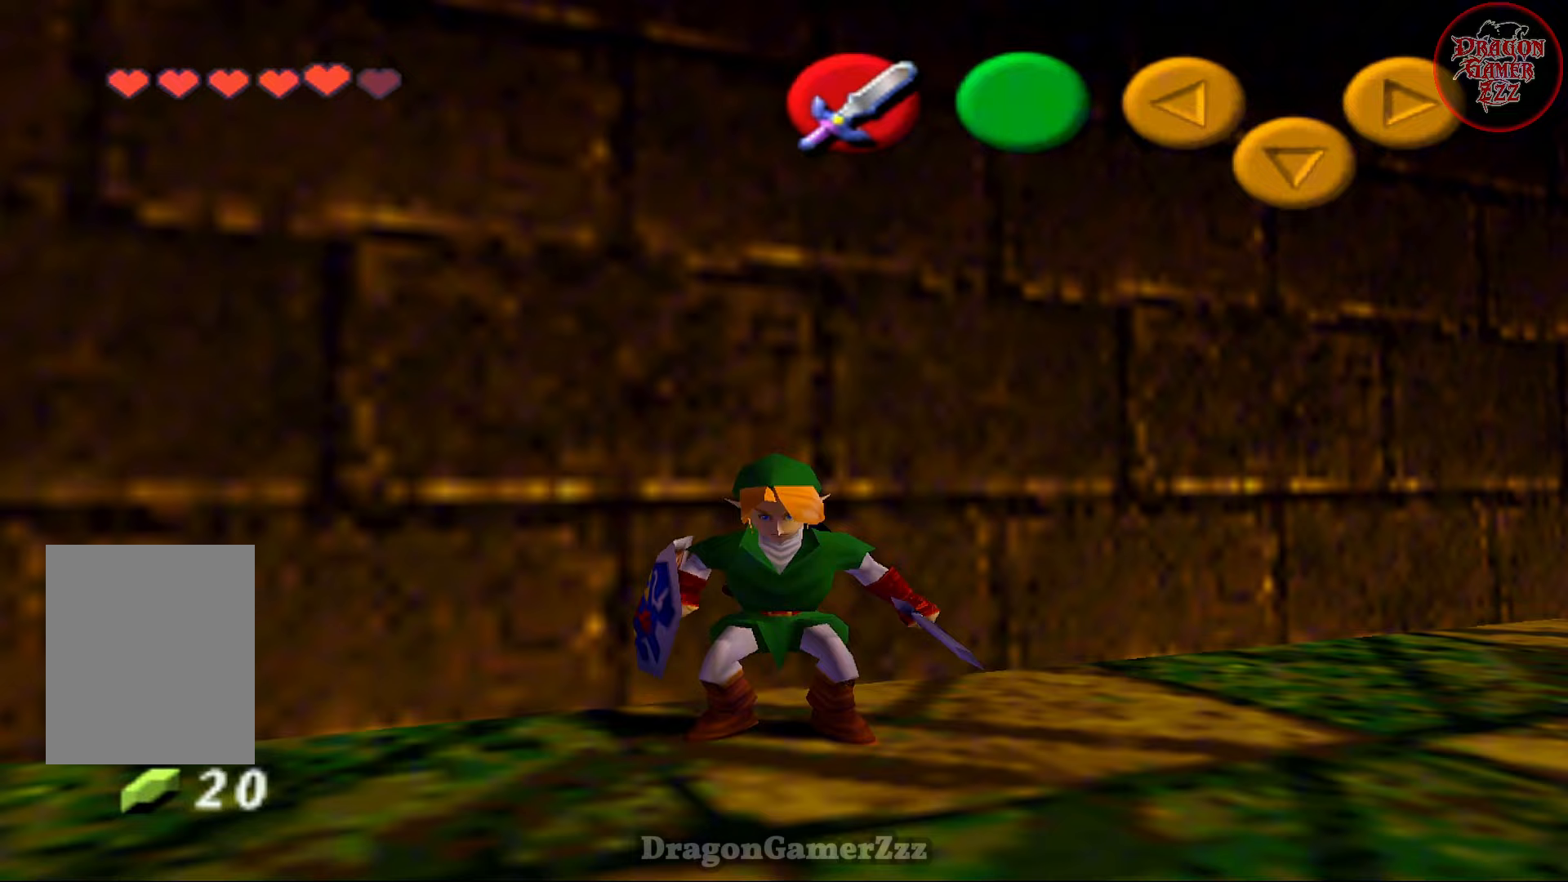
{"buttons": [], "left_stick": "center", "events": [[367, "left_stick", "up"], [467, "left_stick", "center"]]}
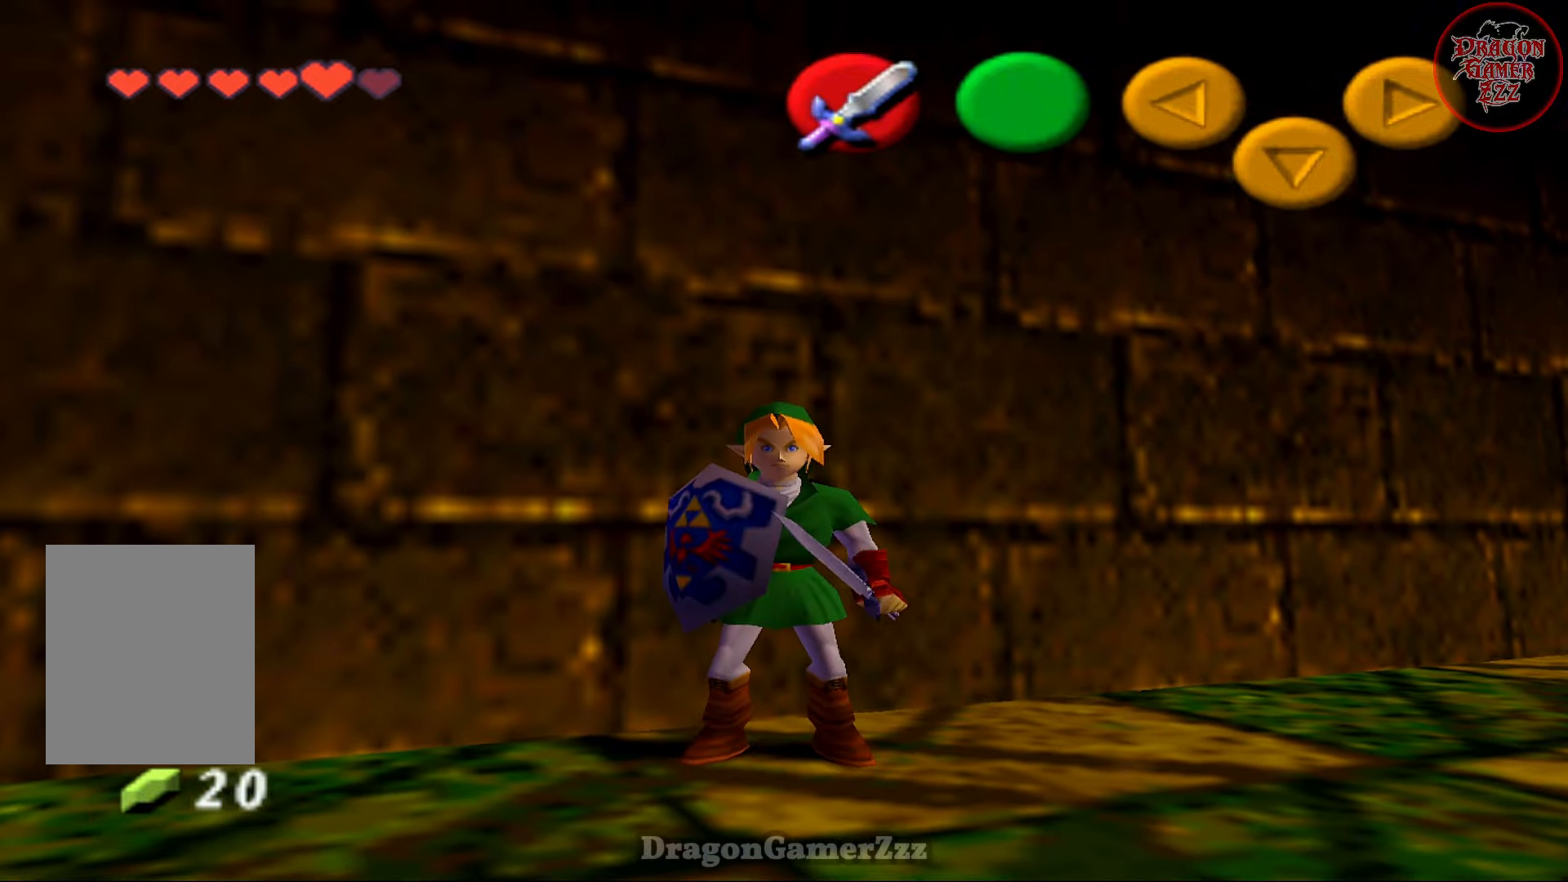
{"buttons": [], "left_stick": "center", "events": []}
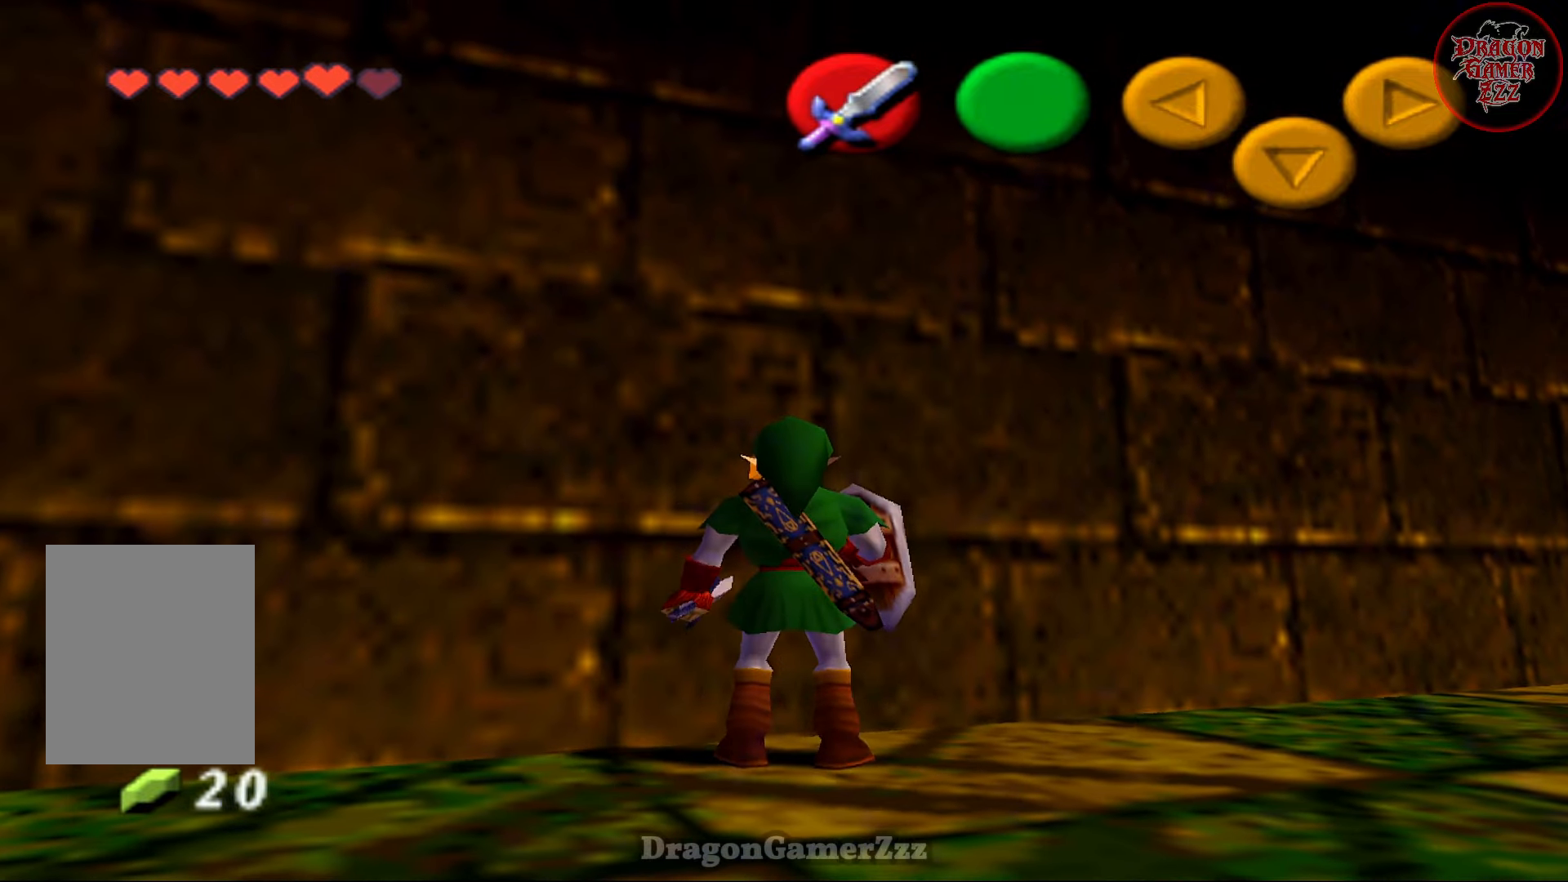
{"buttons": [], "left_stick": "center", "events": [[117, "B", "down"], [233, "B", "up"]]}
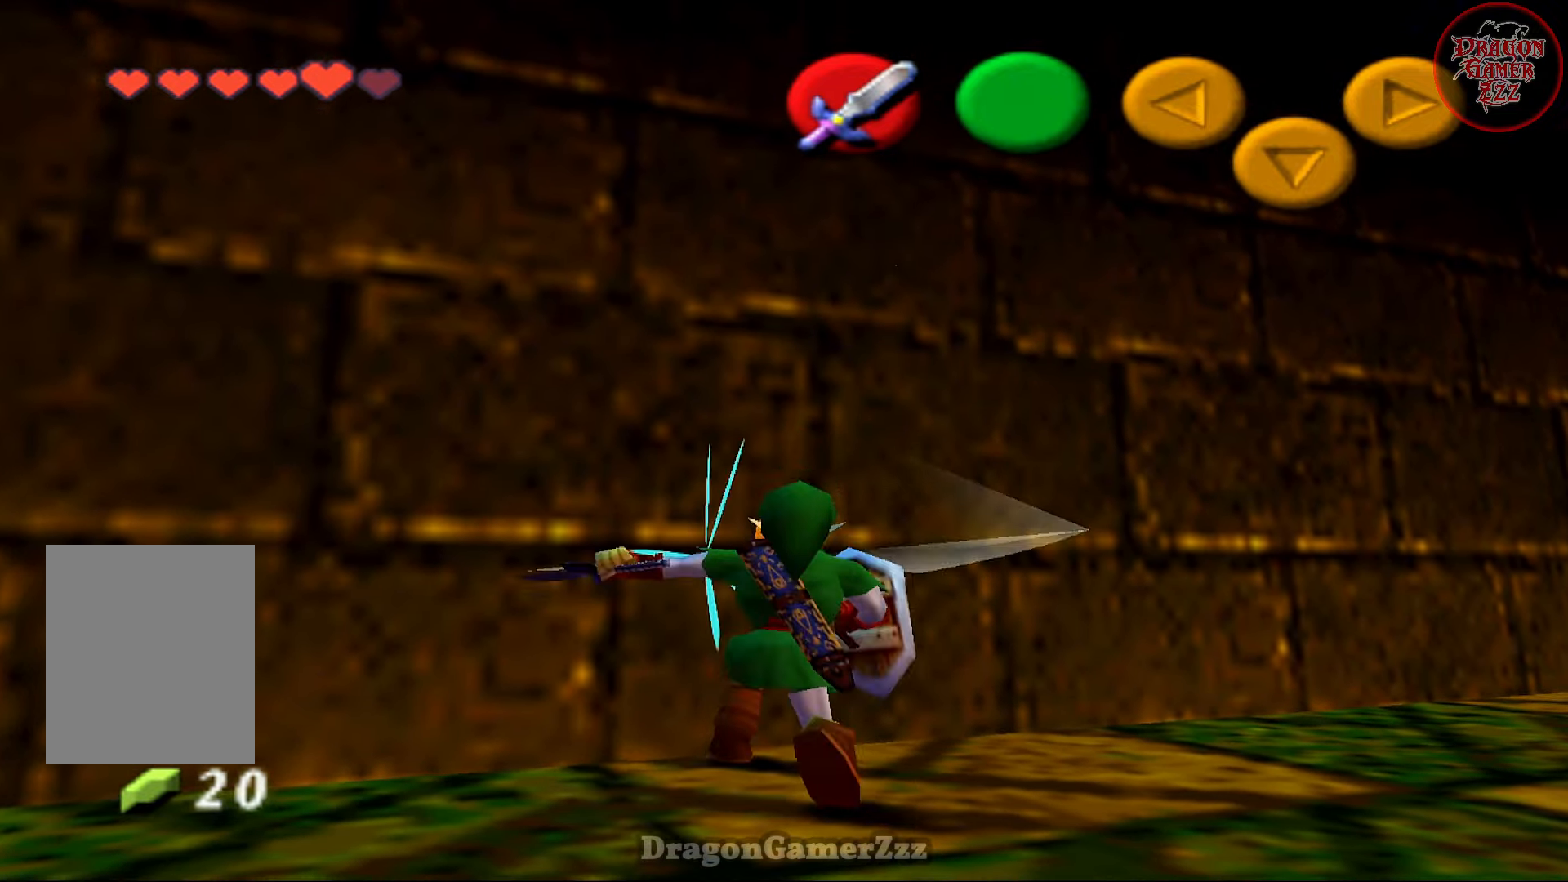
{"buttons": [], "left_stick": "down", "events": [[283, "left_stick", "down"]]}
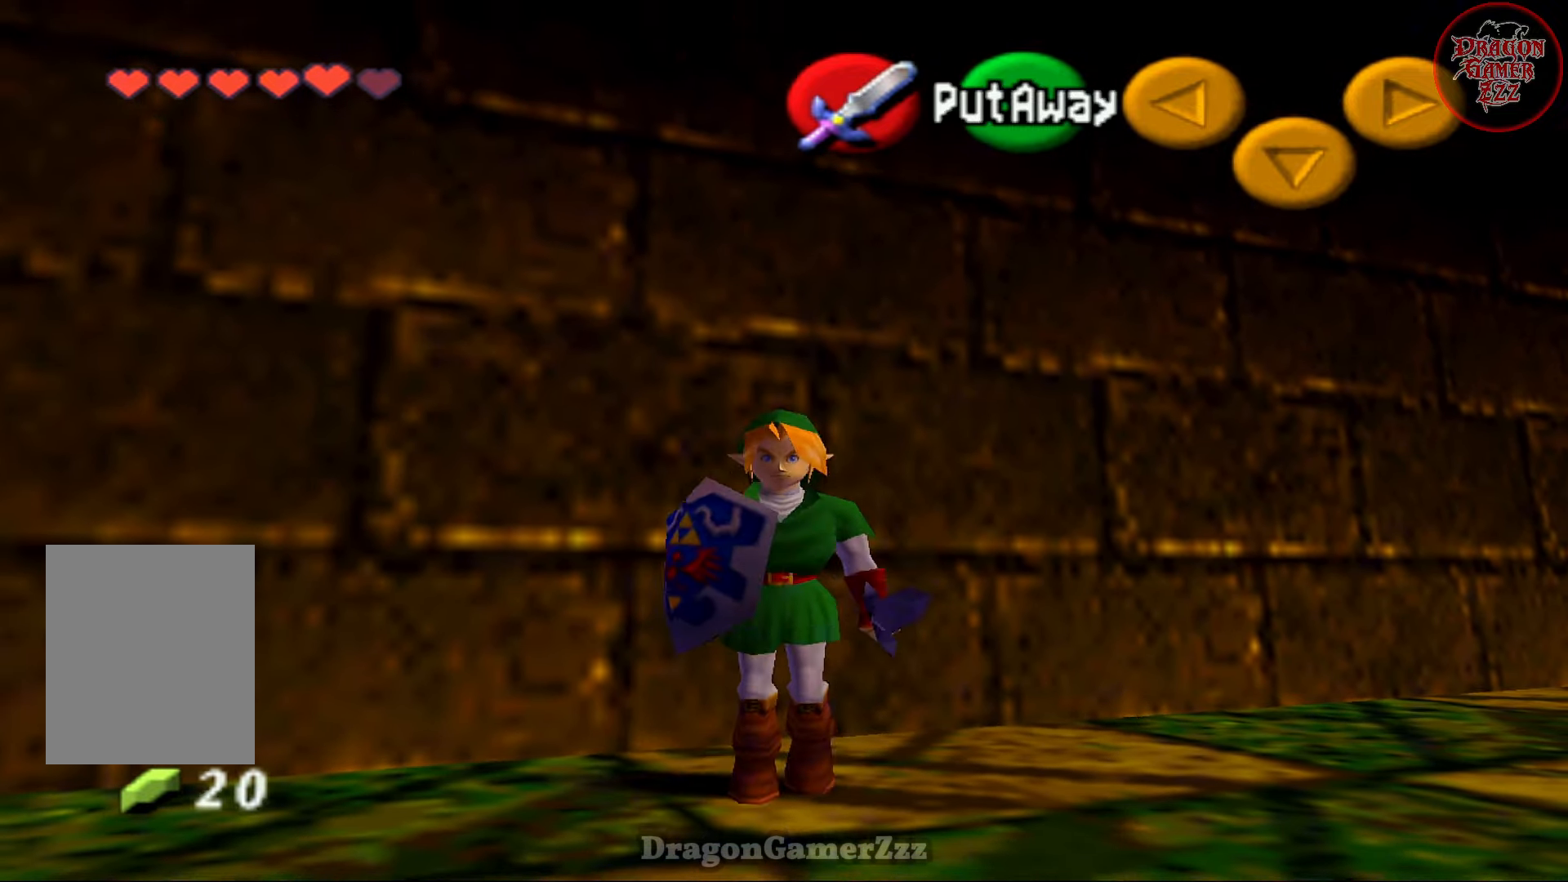
{"buttons": [], "left_stick": "center", "events": [[167, "left_stick", "center"], [367, "left_stick", "up"], [467, "left_stick", "center"]]}
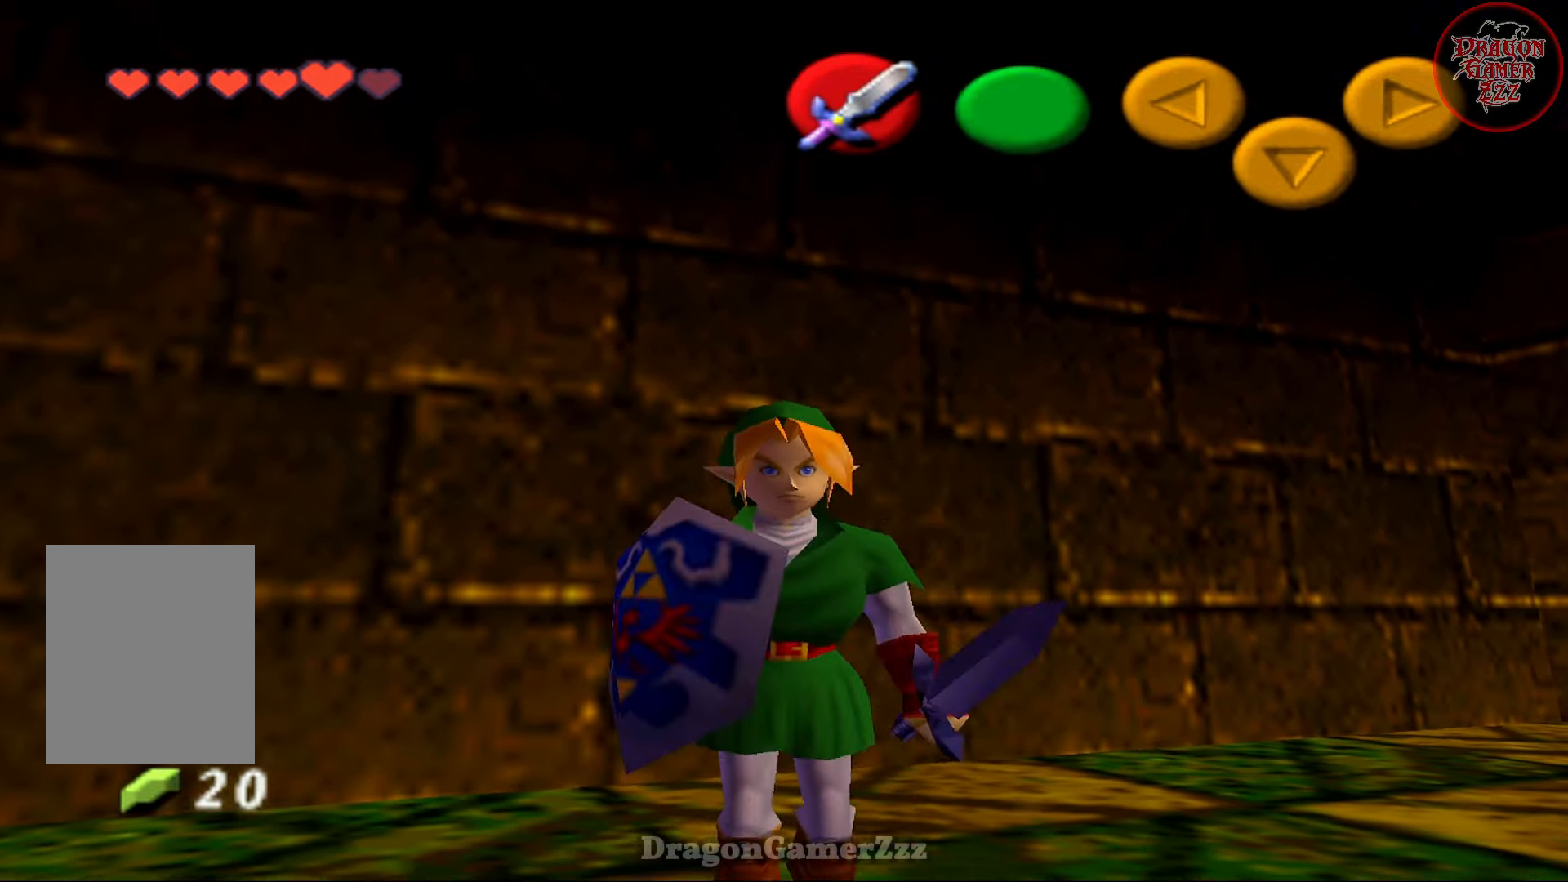
{"buttons": [], "left_stick": "center", "events": [[133, "C_UP", "down"], [217, "C_UP", "up"]]}
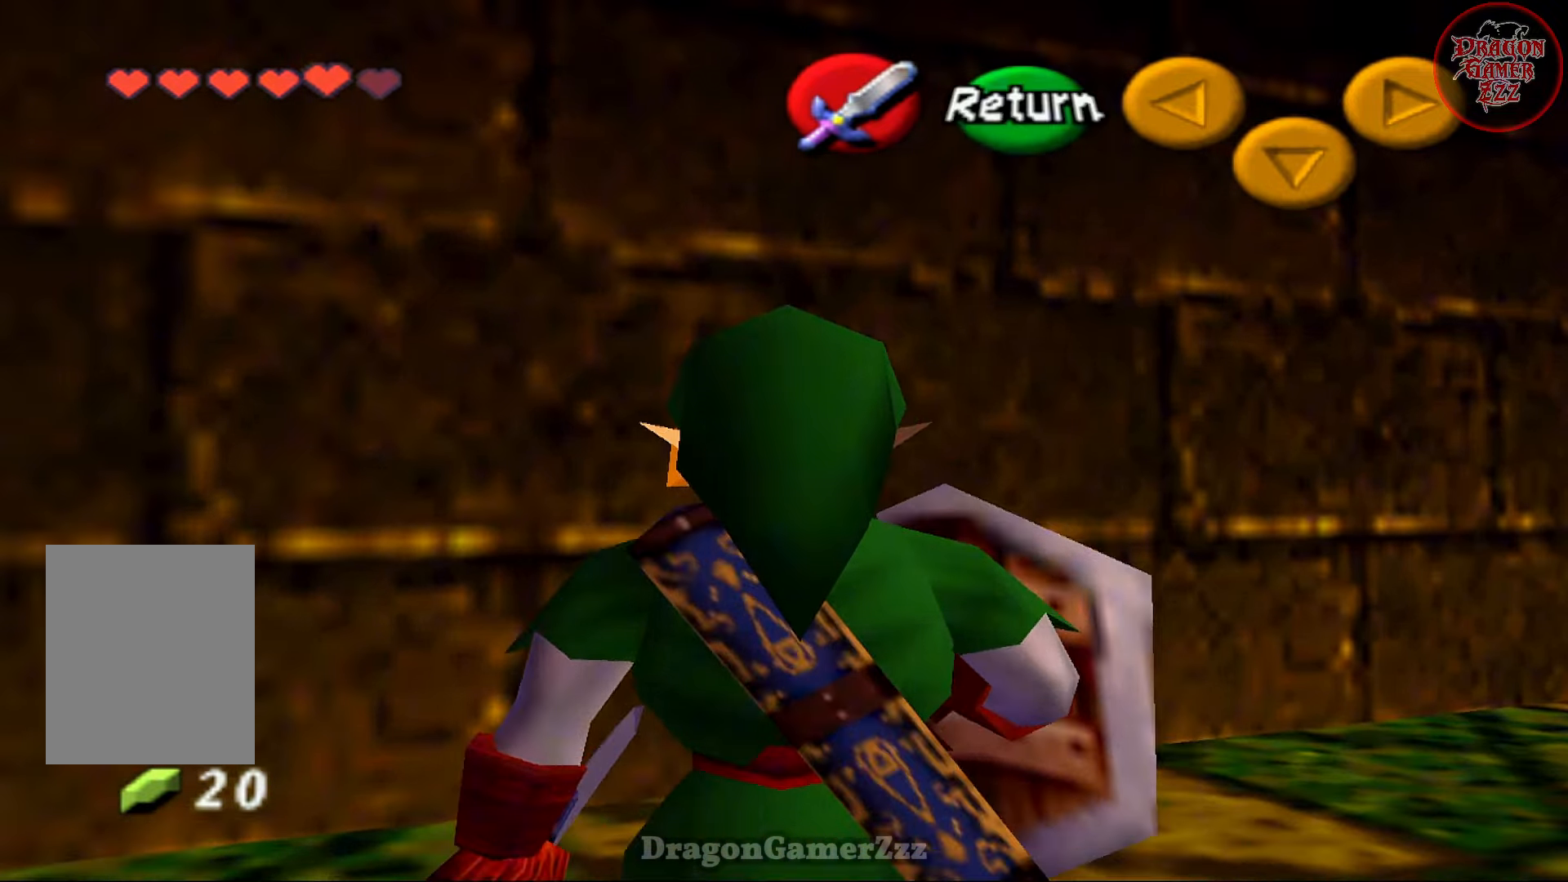
{"buttons": [], "left_stick": "center", "events": []}
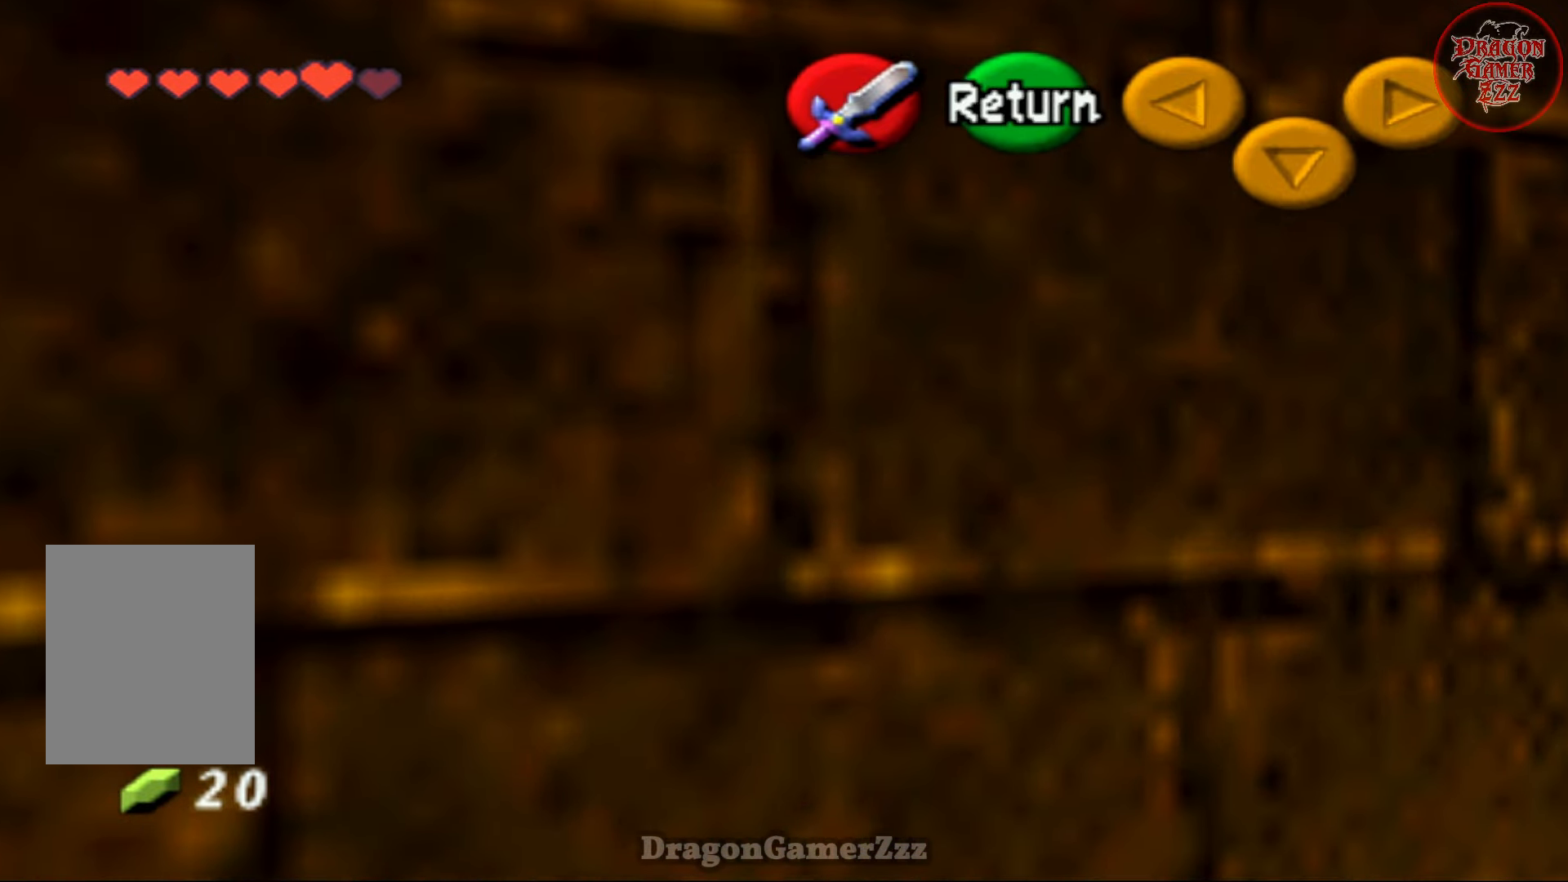
{"buttons": [], "left_stick": "down", "events": [[83, "left_stick", "left"], [217, "left_stick", "down"]]}
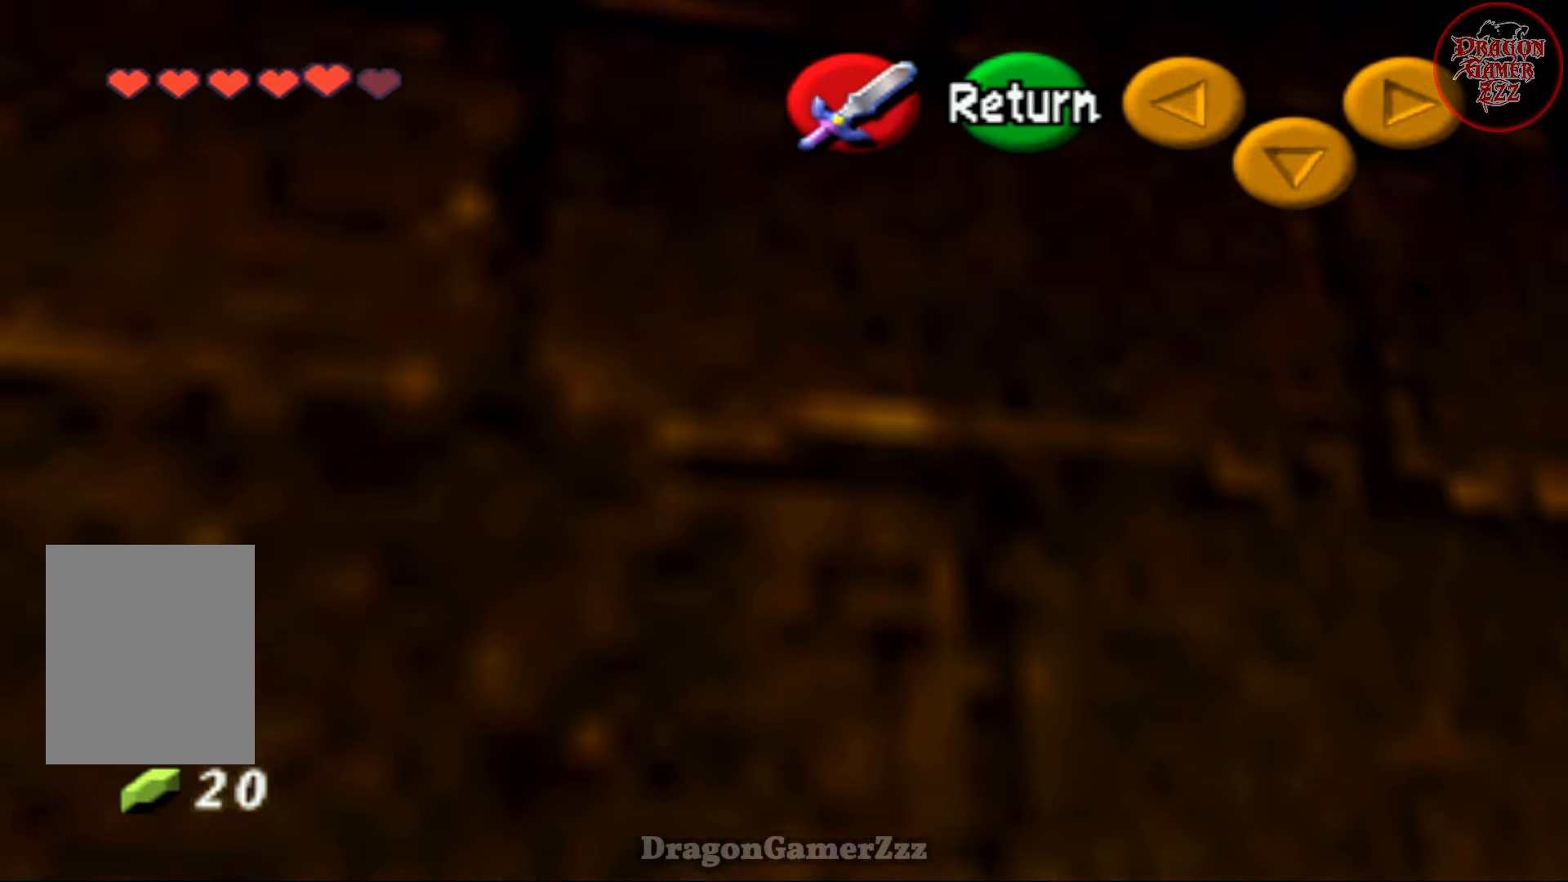
{"buttons": [], "left_stick": "down", "events": [[67, "left_stick", "center"], [117, "A", "down"], [217, "A", "up"], [367, "left_stick", "down"]]}
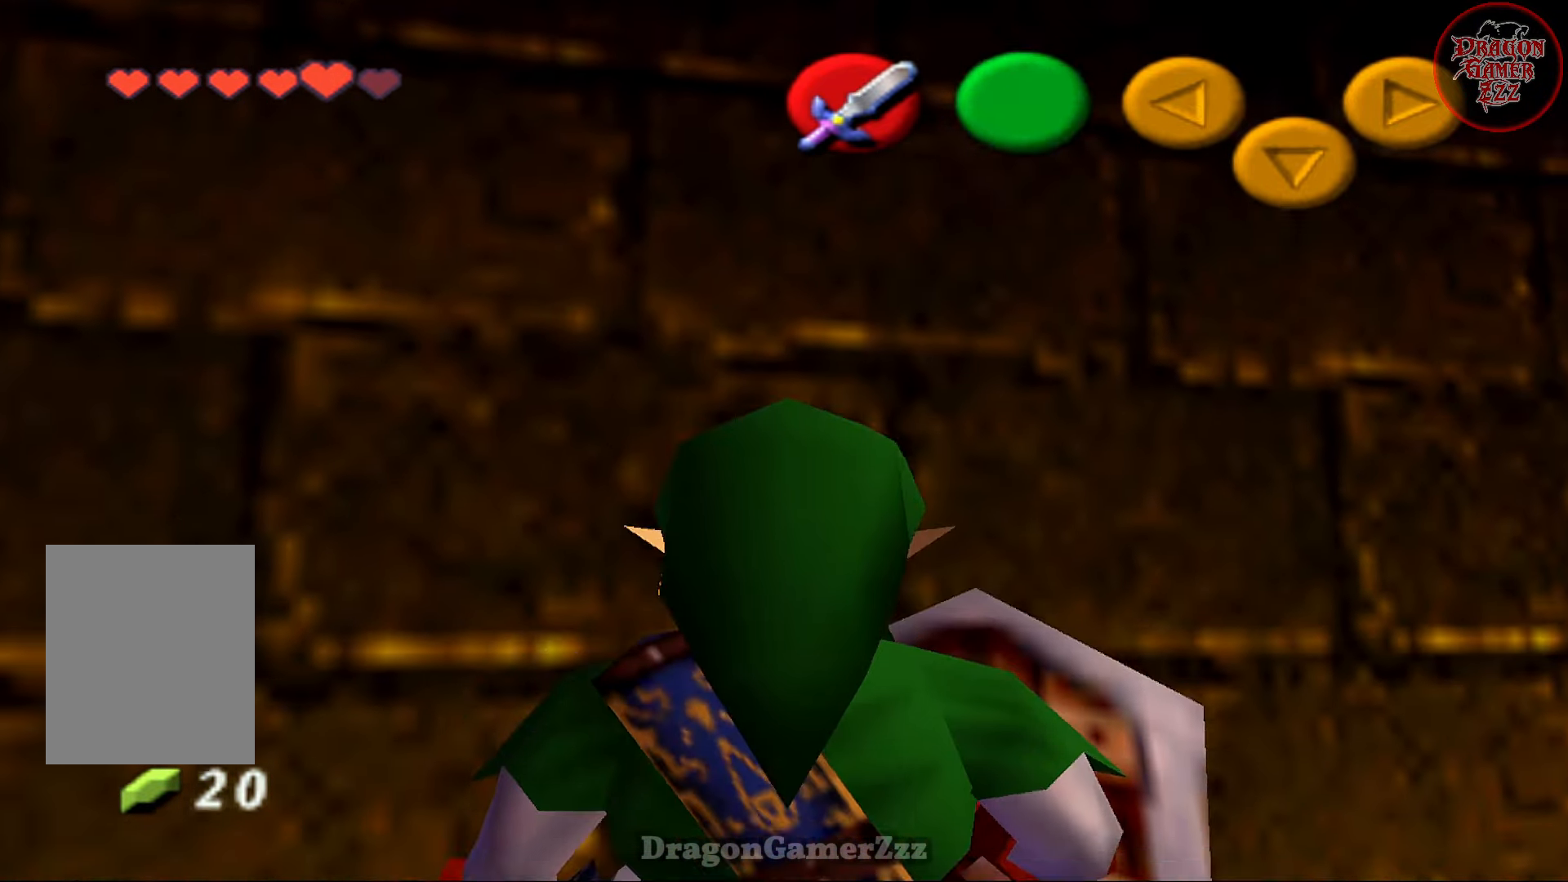
{"buttons": [], "left_stick": "down", "events": []}
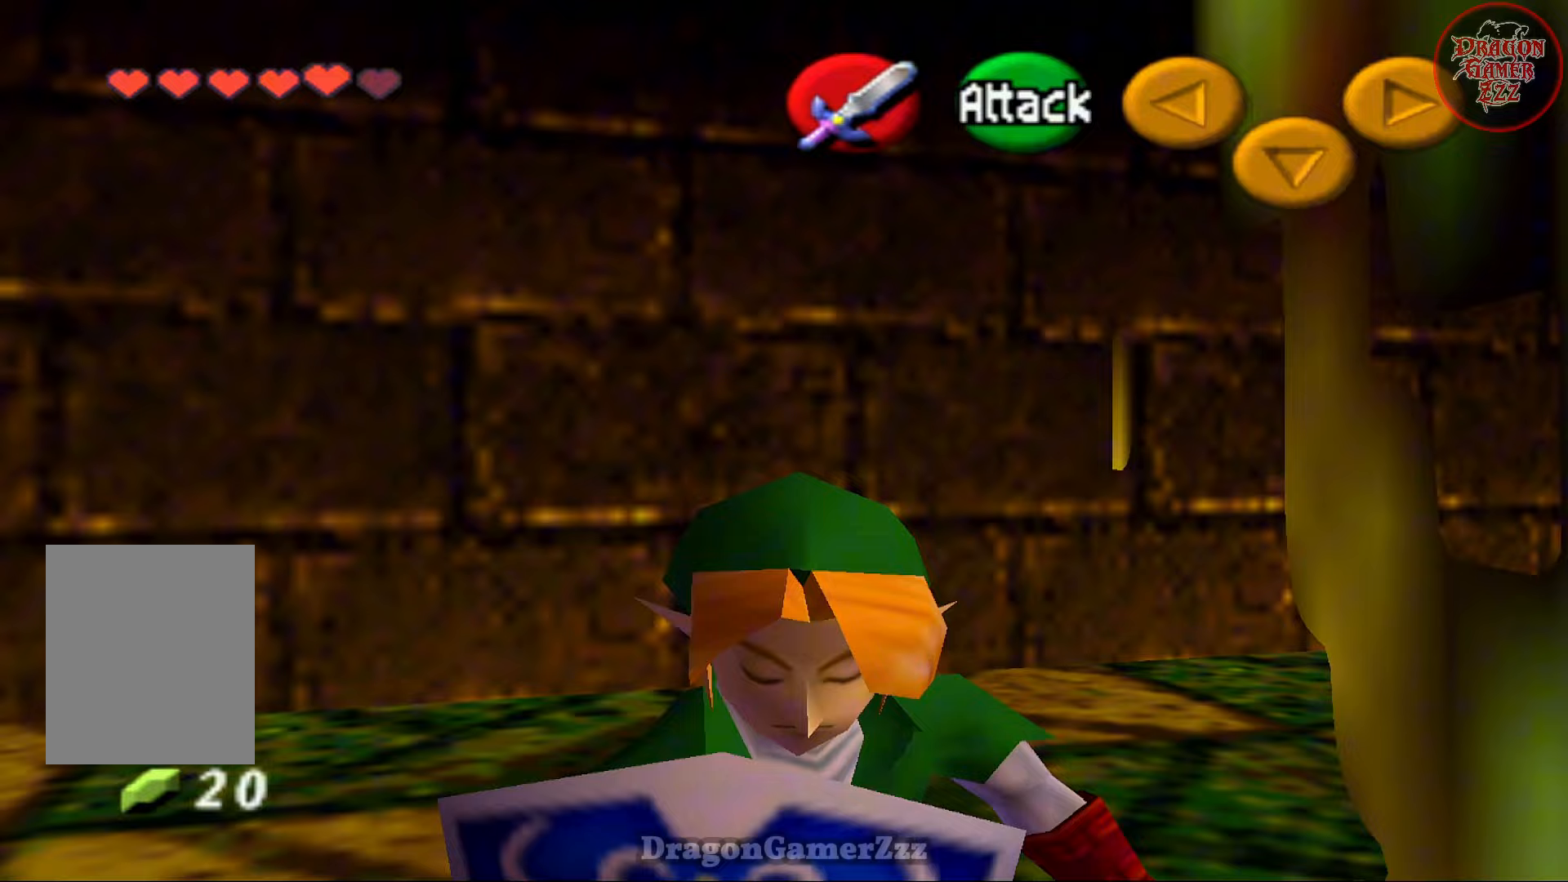
{"buttons": [], "left_stick": "center", "events": [[33, "left_stick", "center"], [267, "left_stick", "up"], [417, "left_stick", "center"]]}
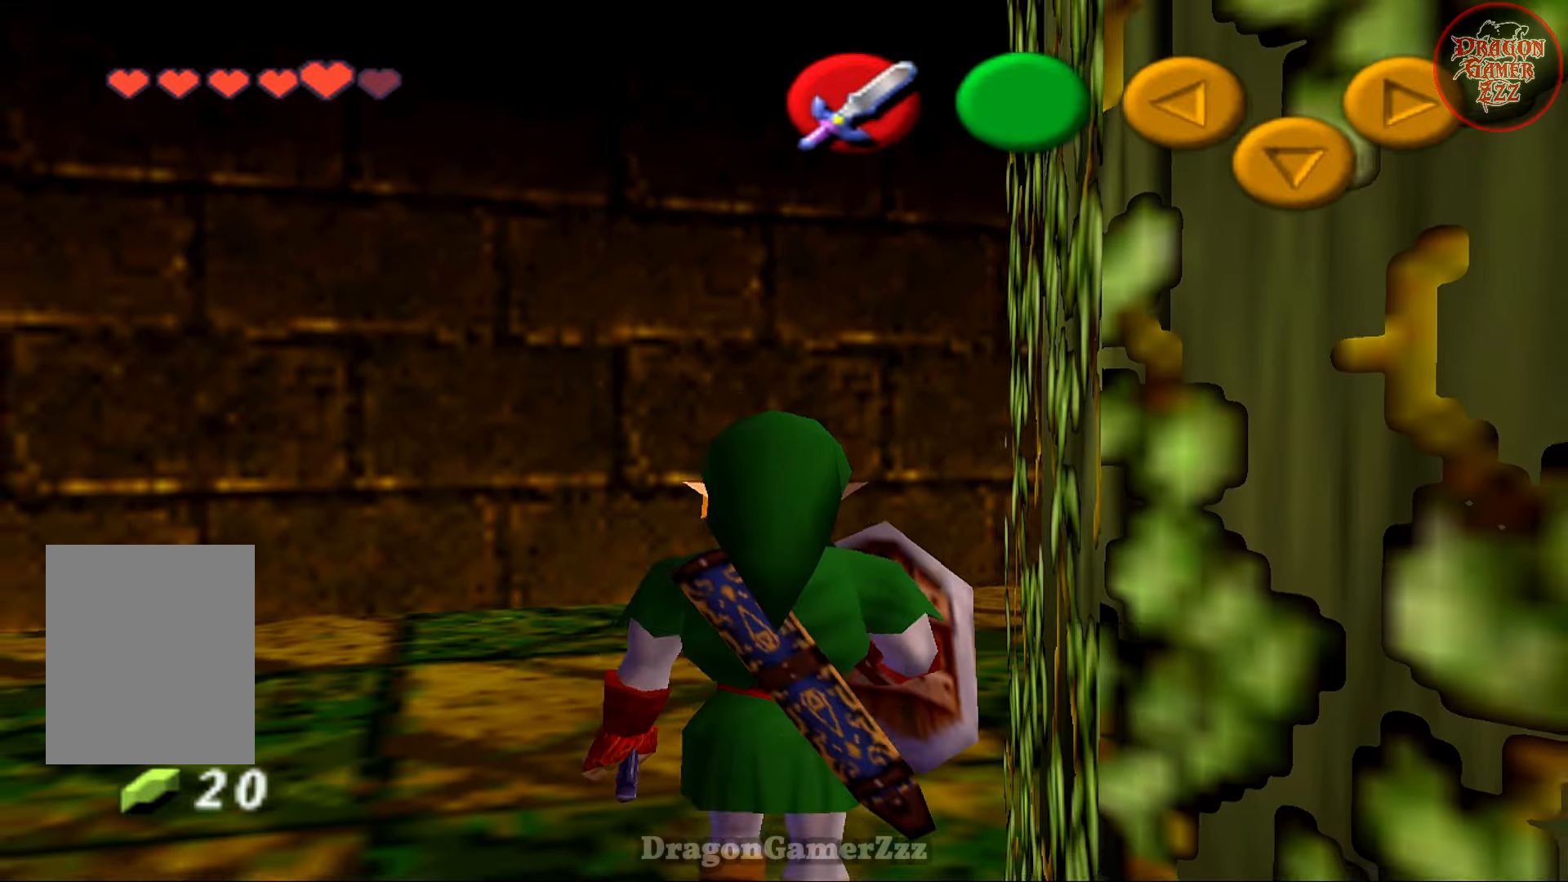
{"buttons": [], "left_stick": "center", "events": [[267, "C_UP", "down"], [317, "C_UP", "up"]]}
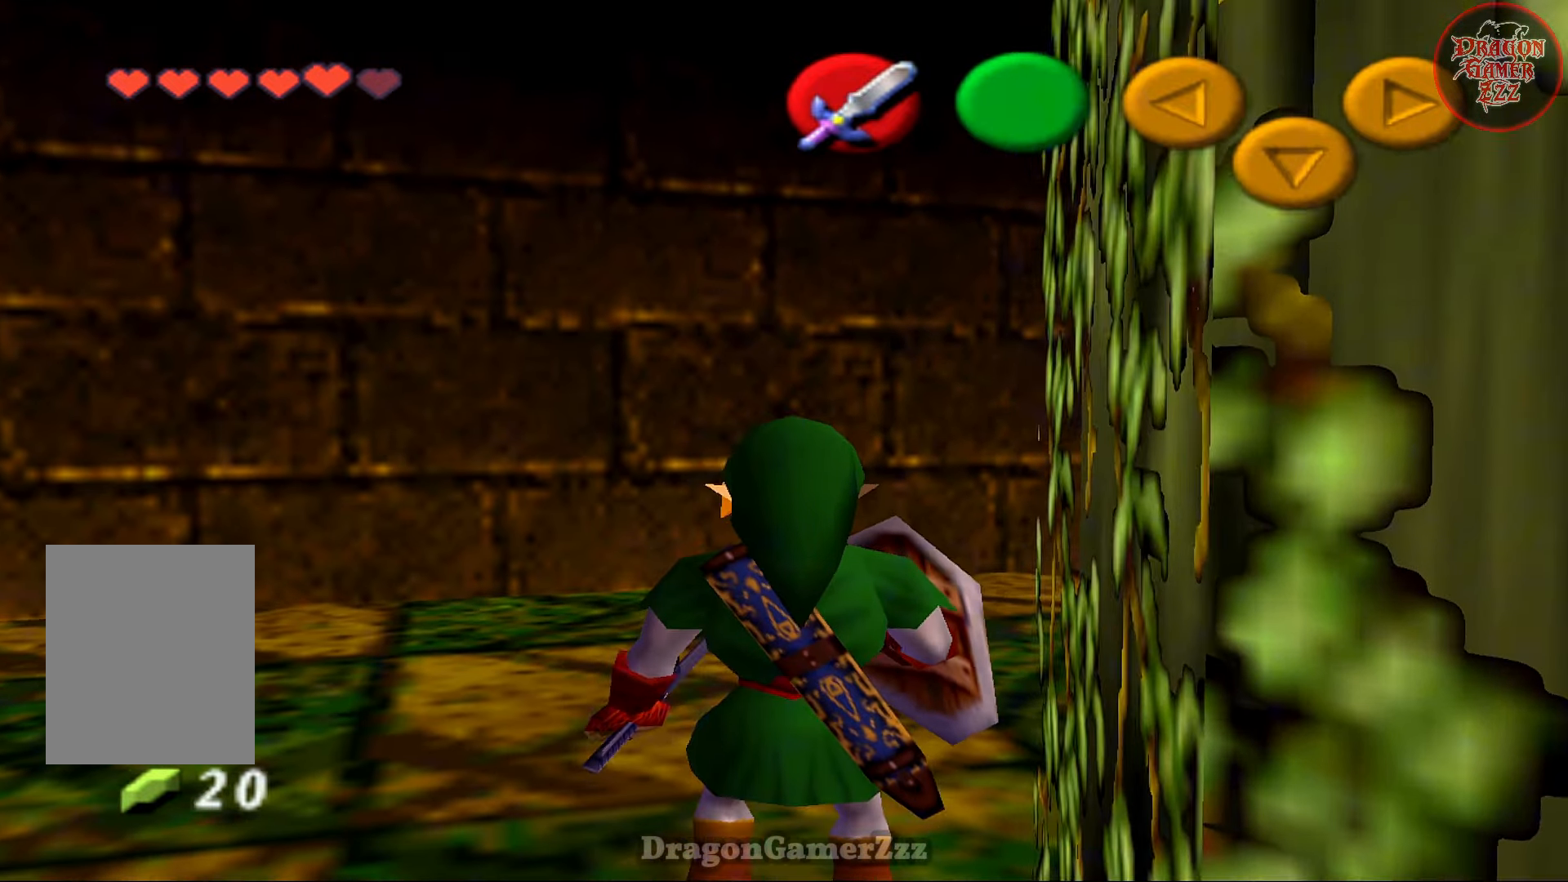
{"buttons": [], "left_stick": "center", "events": []}
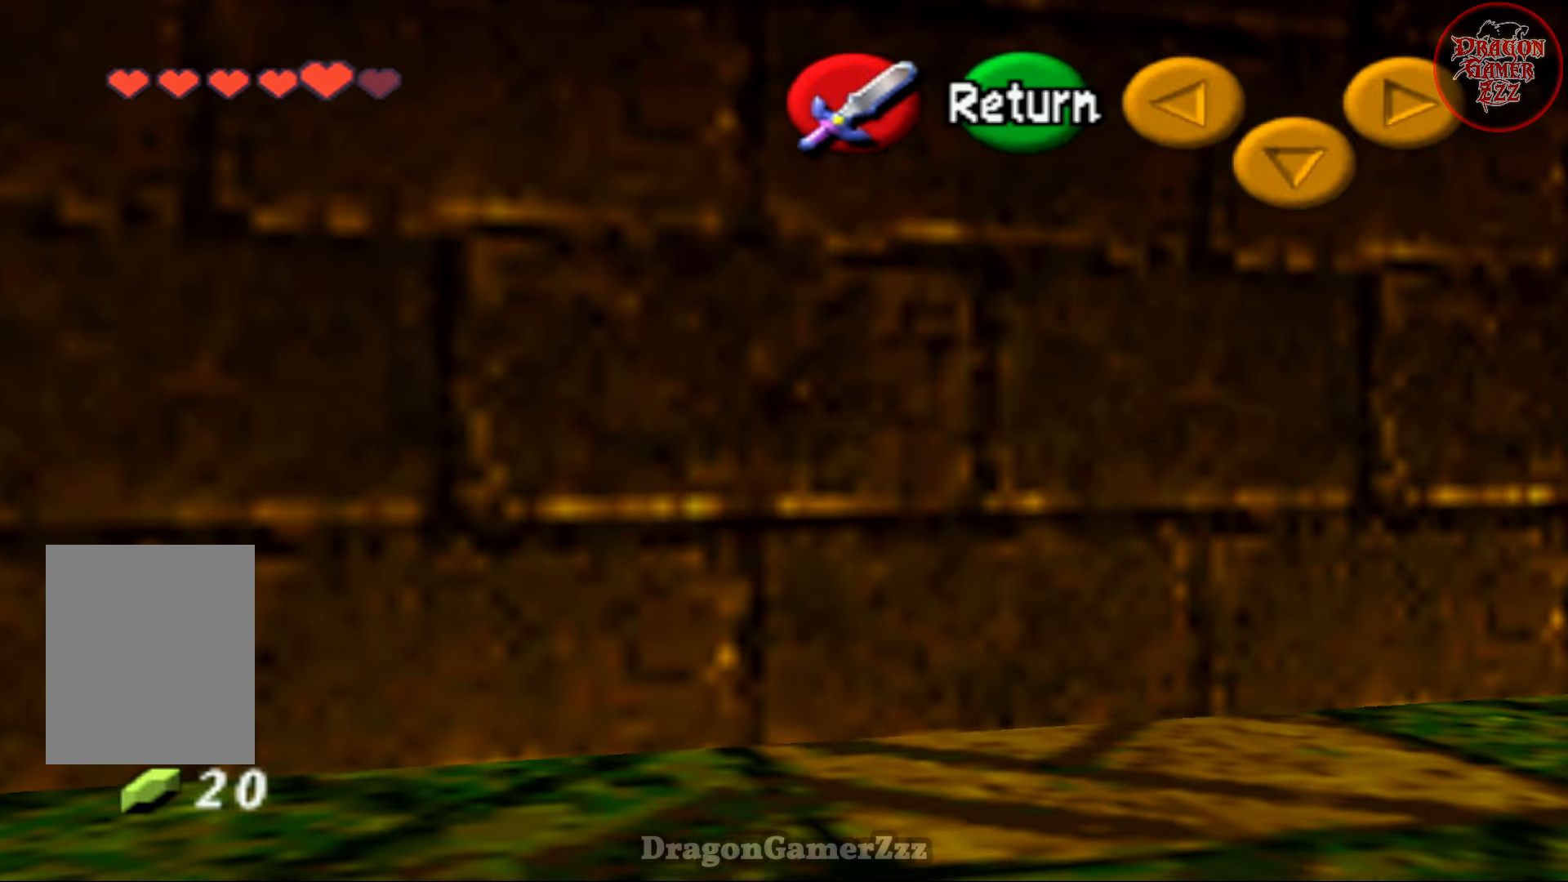
{"buttons": [], "left_stick": "center", "events": []}
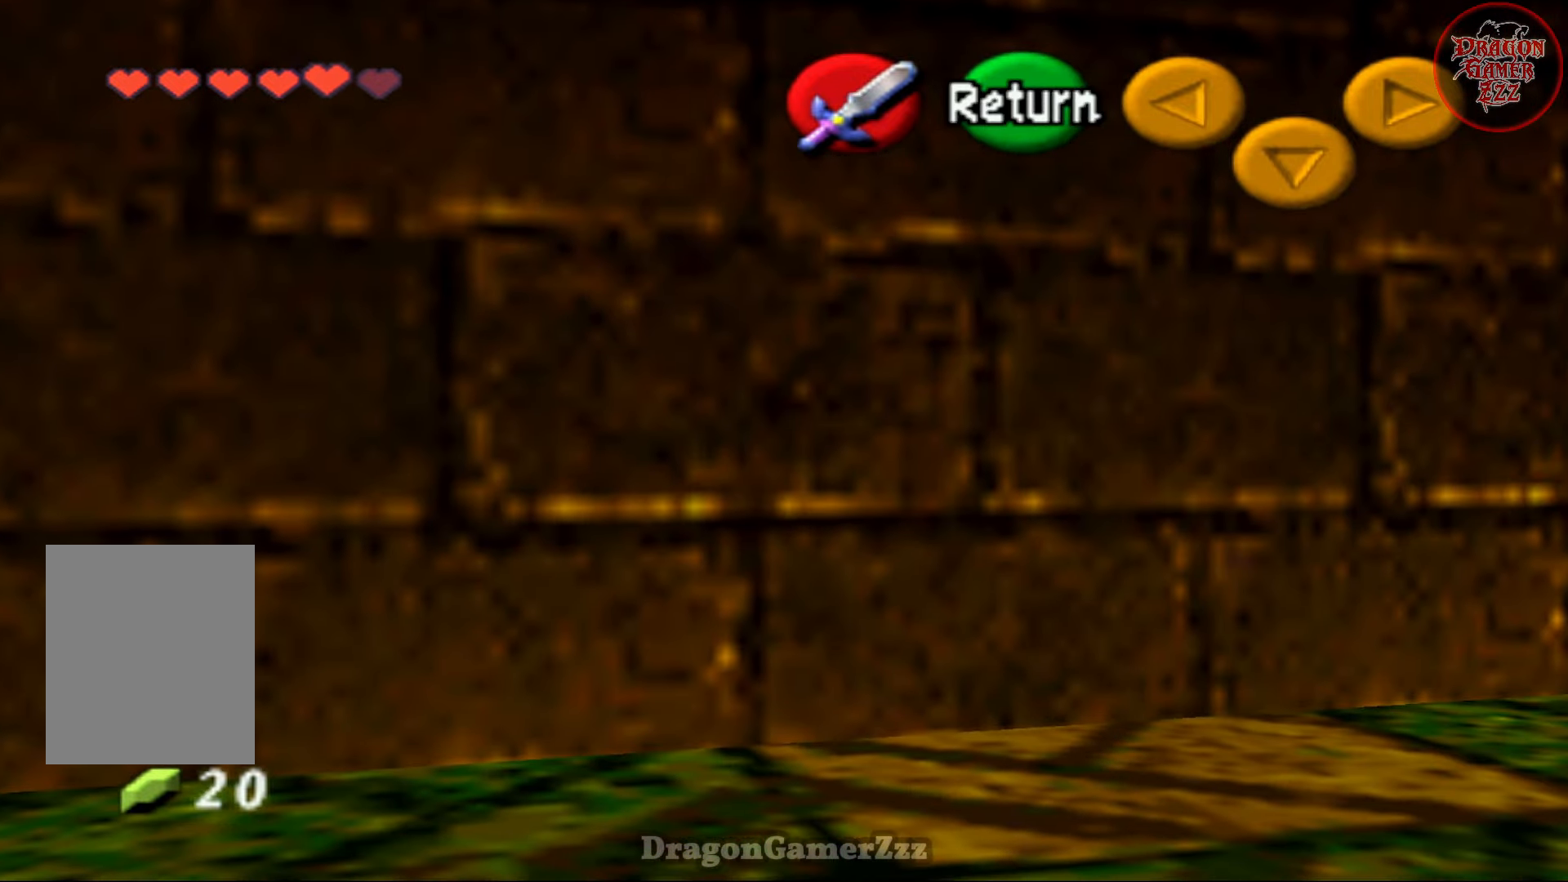
{"buttons": [], "left_stick": "center", "events": []}
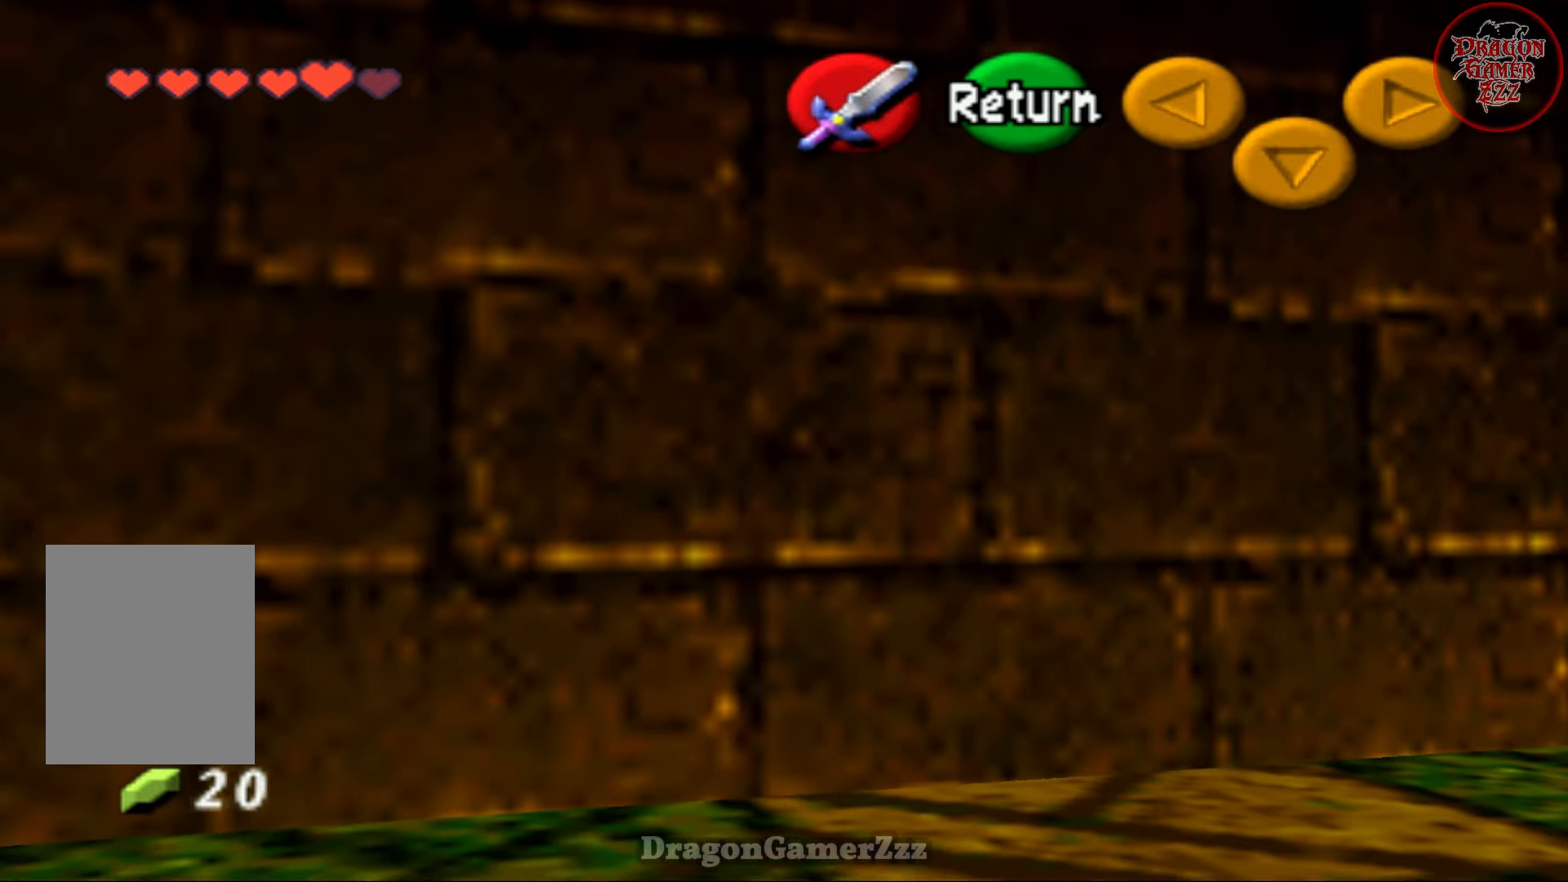
{"buttons": [], "left_stick": "down-right", "events": [[133, "left_stick", "right"], [217, "left_stick", "down-right"]]}
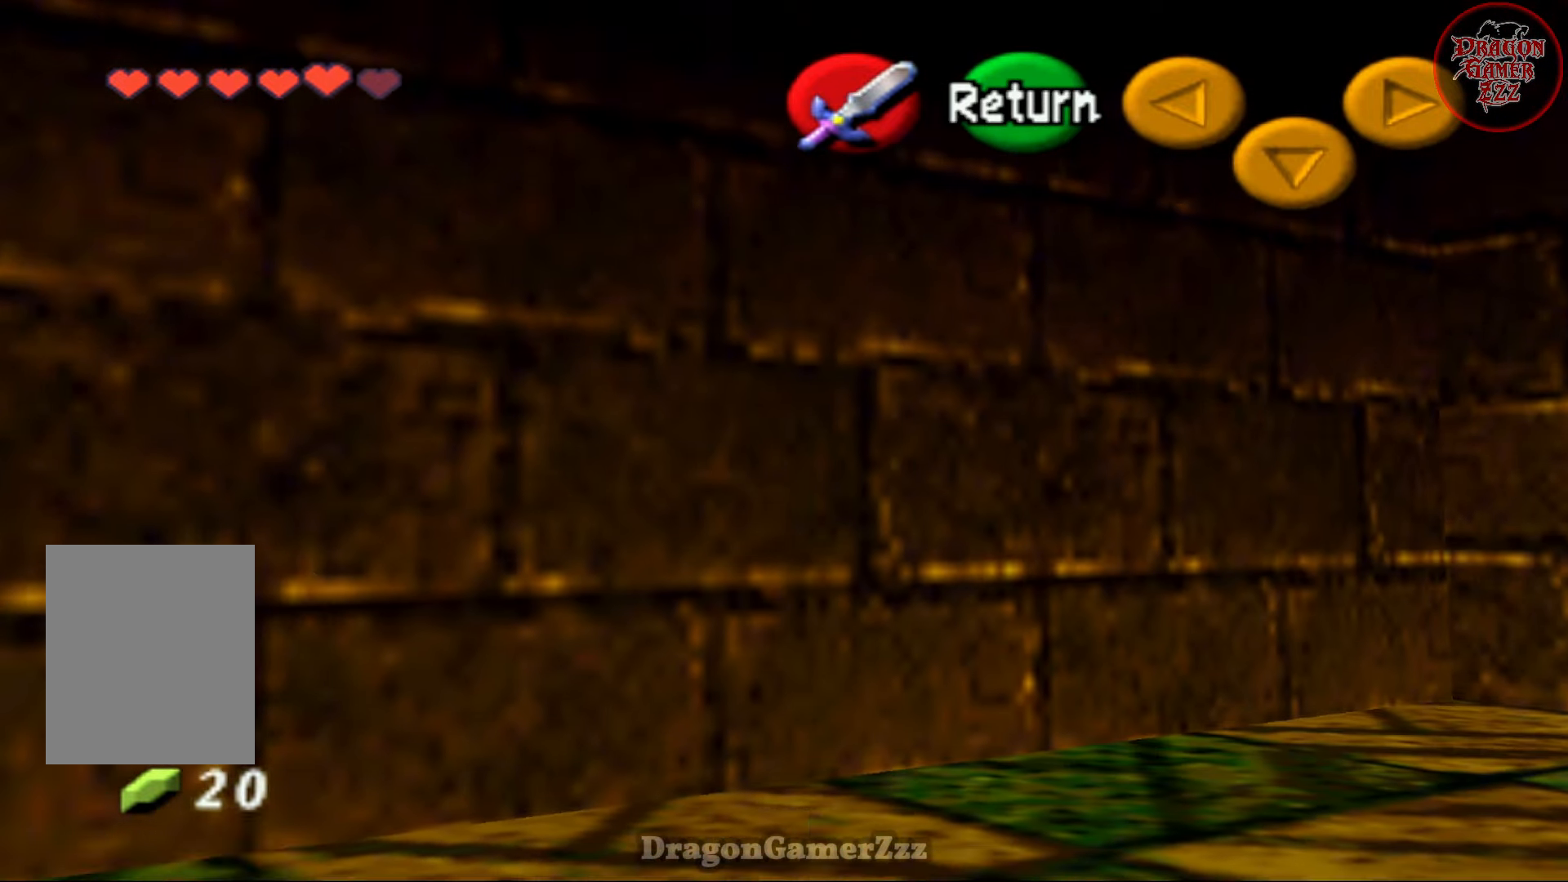
{"buttons": [], "left_stick": "down-left", "events": [[183, "left_stick", "down"], [433, "left_stick", "down-left"]]}
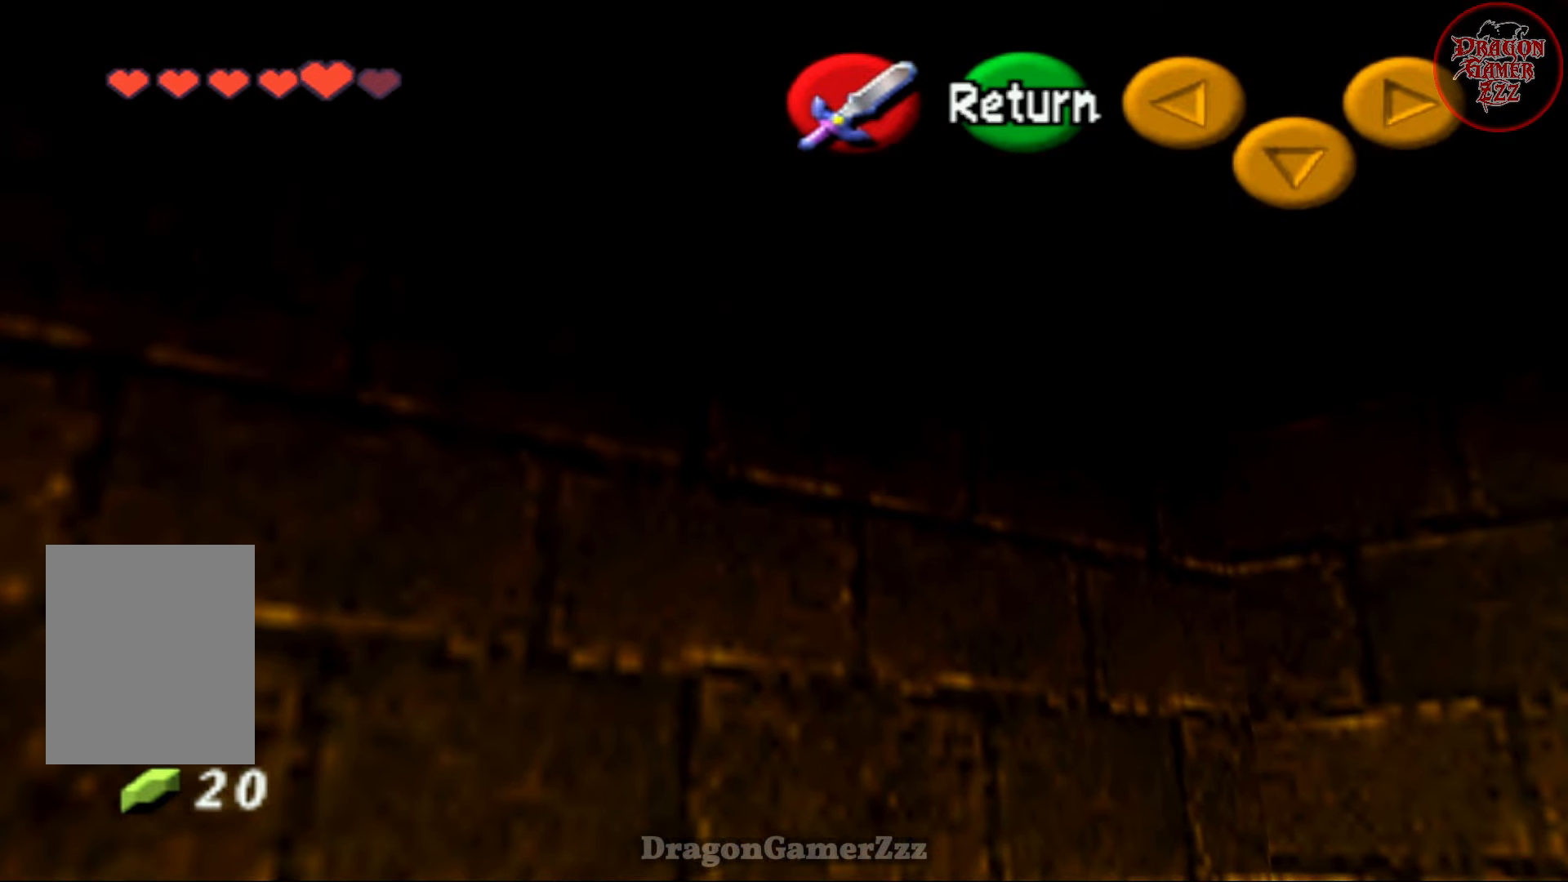
{"buttons": [], "left_stick": "center", "events": [[117, "left_stick", "left"], [467, "left_stick", "center"]]}
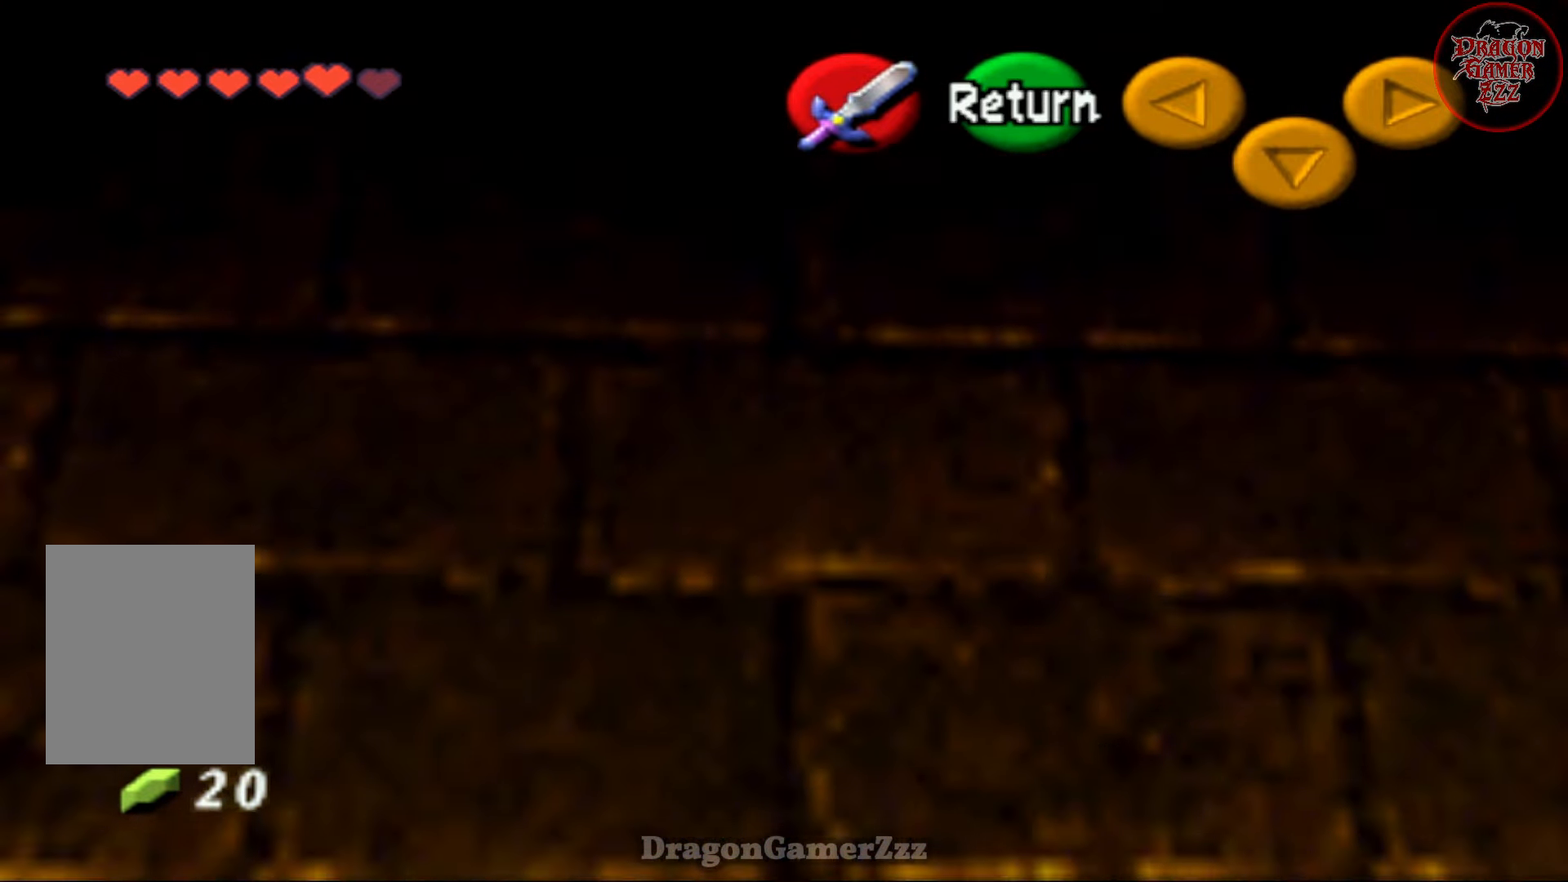
{"buttons": [], "left_stick": "left", "events": [[233, "A", "down"], [333, "A", "up"], [333, "left_stick", "left"]]}